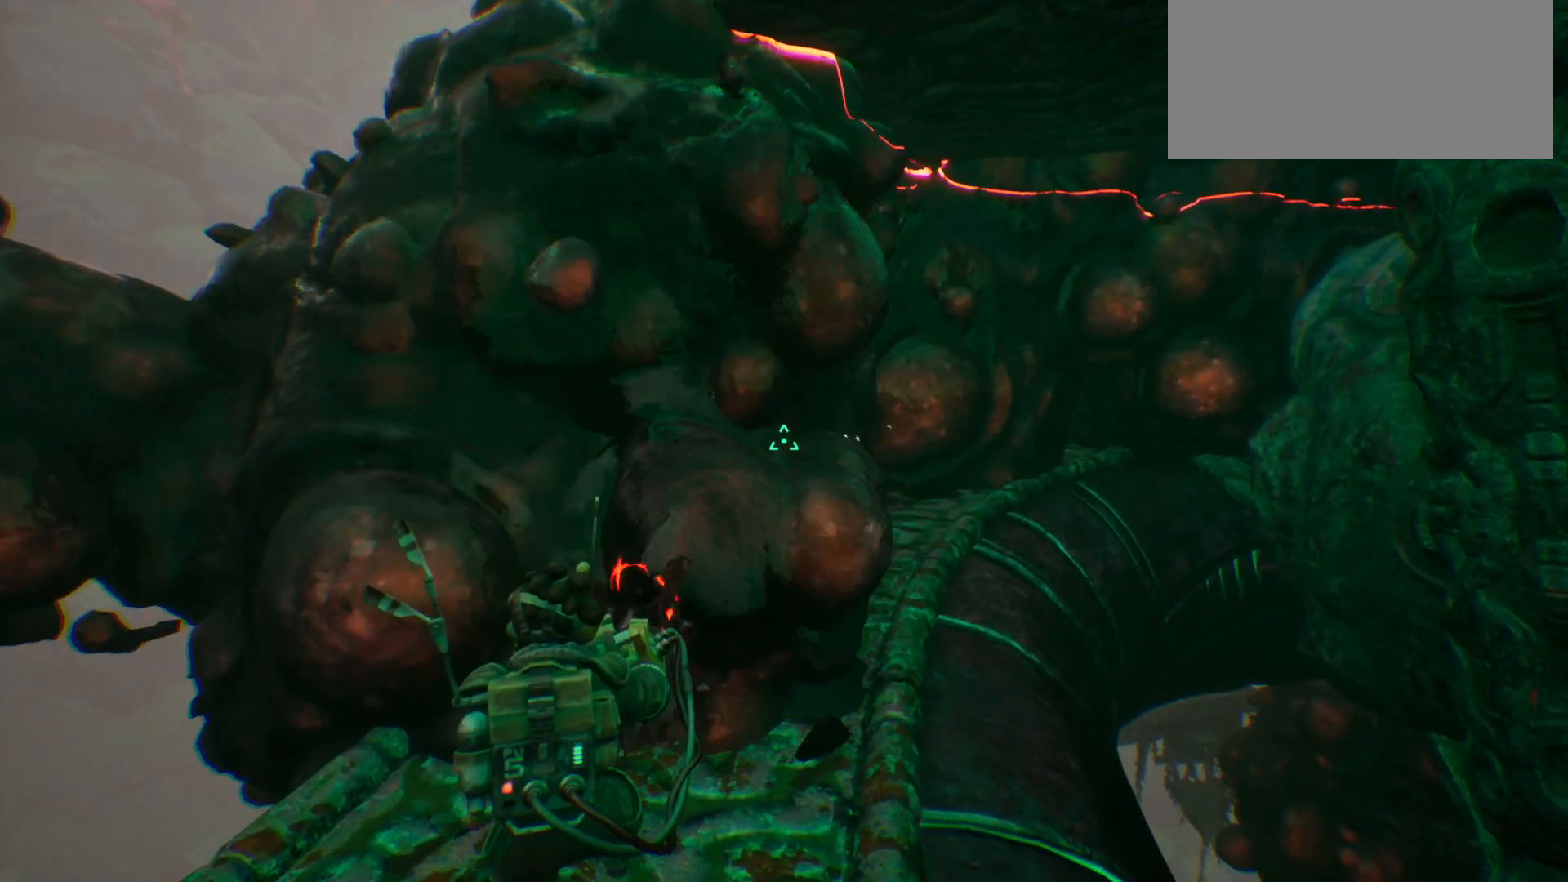
Gameplay with keyboard; each line is a JSON object with the keys held at the frame after it. "events" lists presses ("down") and releases ("up") of ".", "/", "0", "1", "2", "3", "4", "5", "6", "7", "8", "9", "a", "alt_l", "alt_r", "b", "backslash", "backspace", "c", "caps_lock", "comma", "ctrl_l", "ctrl_r", "d", "e", "equals", "escape", "f", "f1", "f10", "f11", "f12", "f2", "f3", "f4", "f5", "f6", "f7", "f8", "f9", "g", "h", "i", "j", "k", "l", "lbracket", "m", "minus", "n", "o", "p", "q", "quote", "r", "rbracket", "return", "s", "semicolon", "shift_l", "shift_r", "space", "super", "t", "tab", "tilde", "u", "v", "w", "x", "y" and "z" between this image and that frame as [ms after this image, input, new state], when the widget could be followed in between. No other keys are recorded. Mouse input is not recorded.
{"keys": ["shift_l", "w"], "events": []}
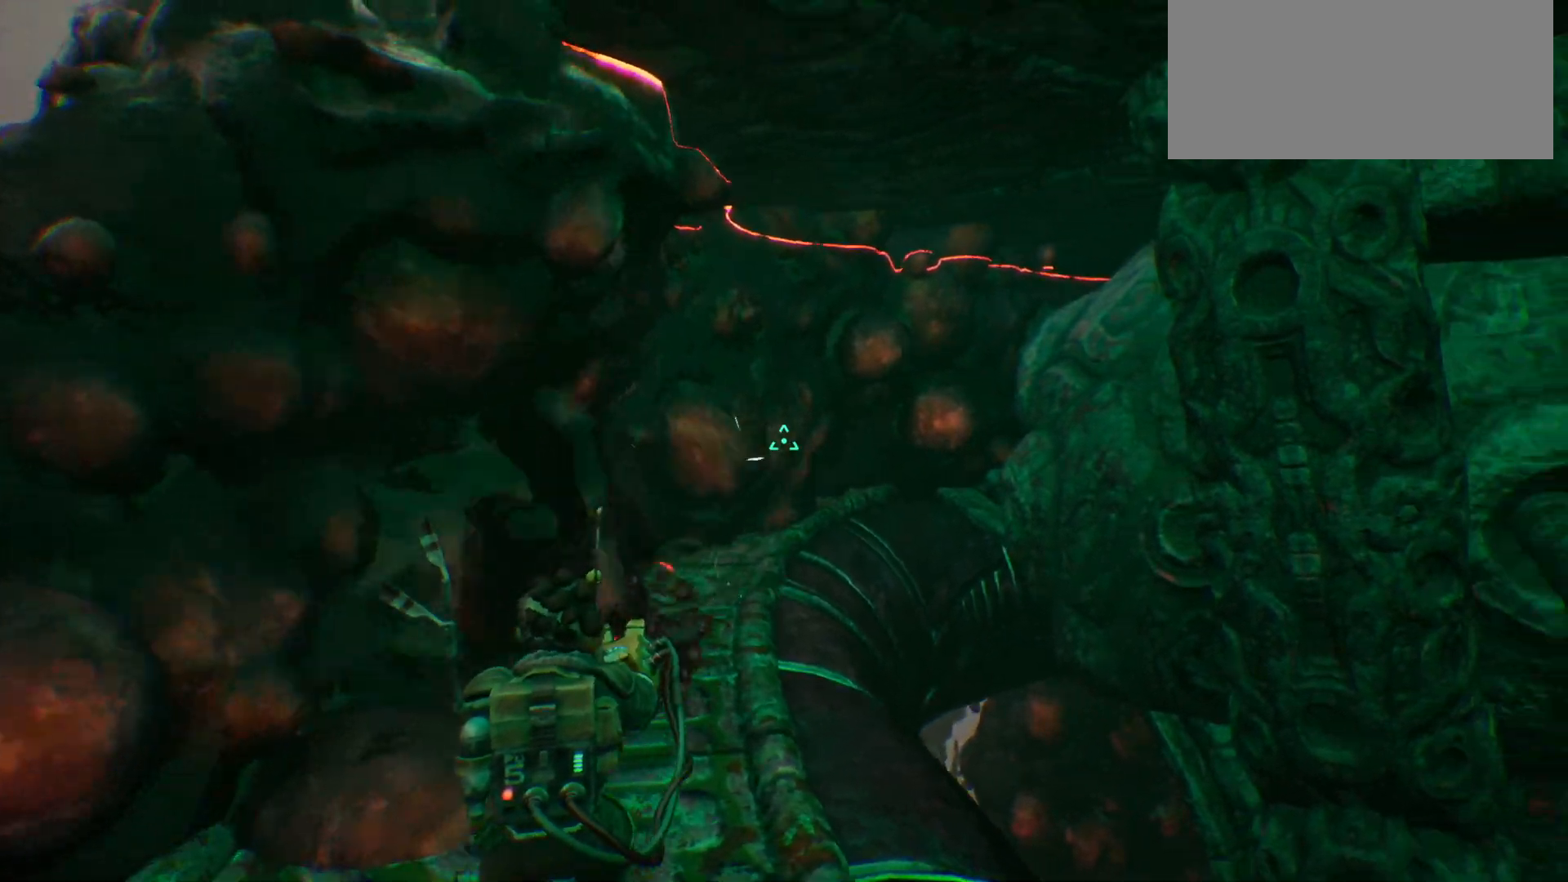
{"keys": ["shift_l", "w"], "events": []}
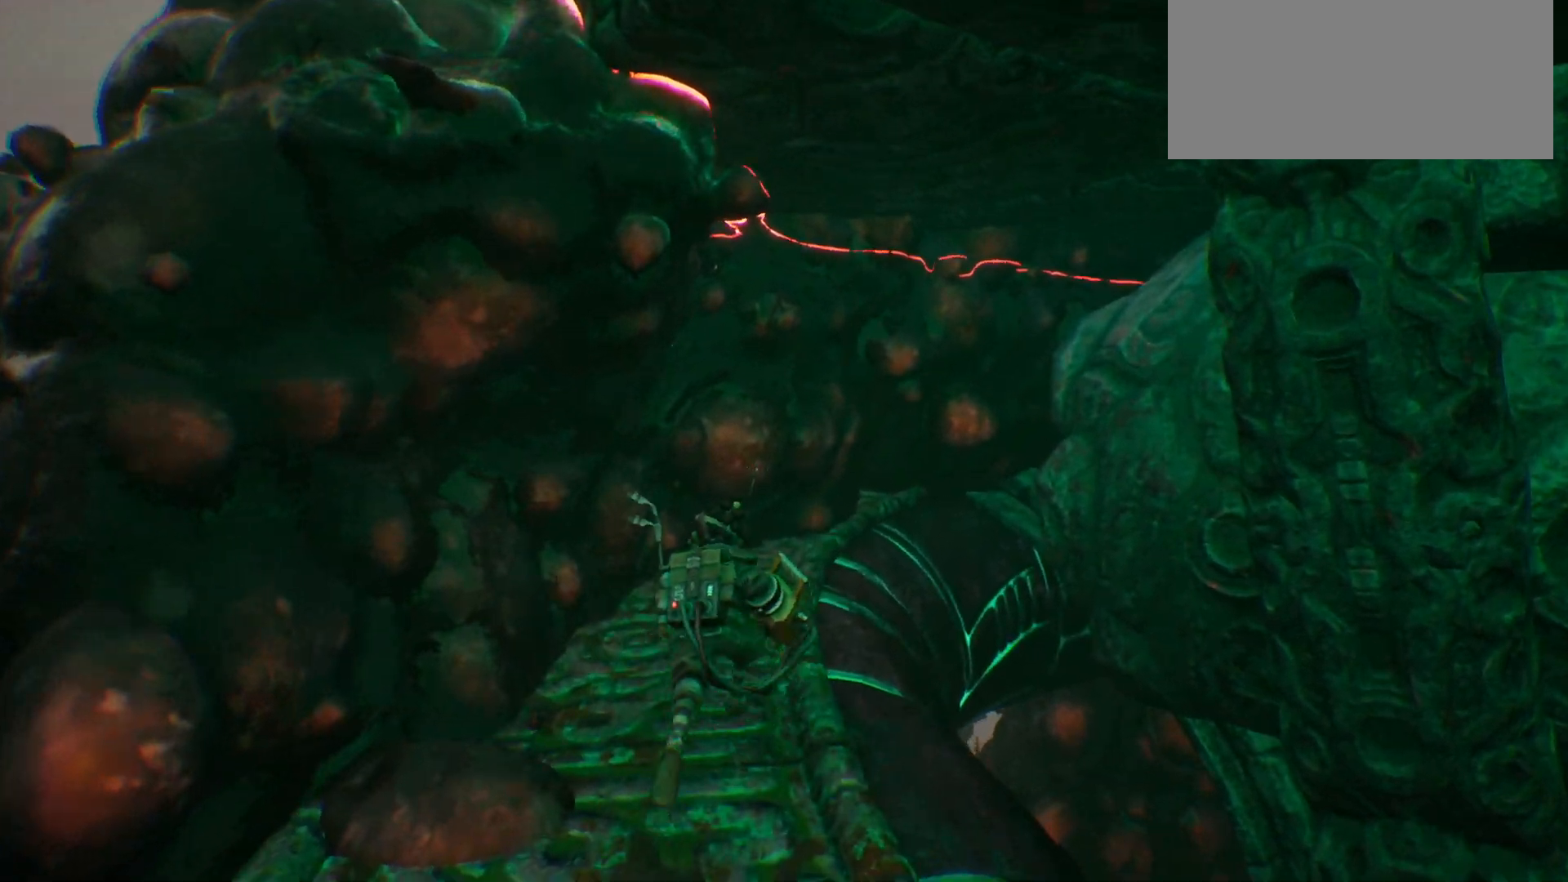
{"keys": ["shift_l", "w"], "events": []}
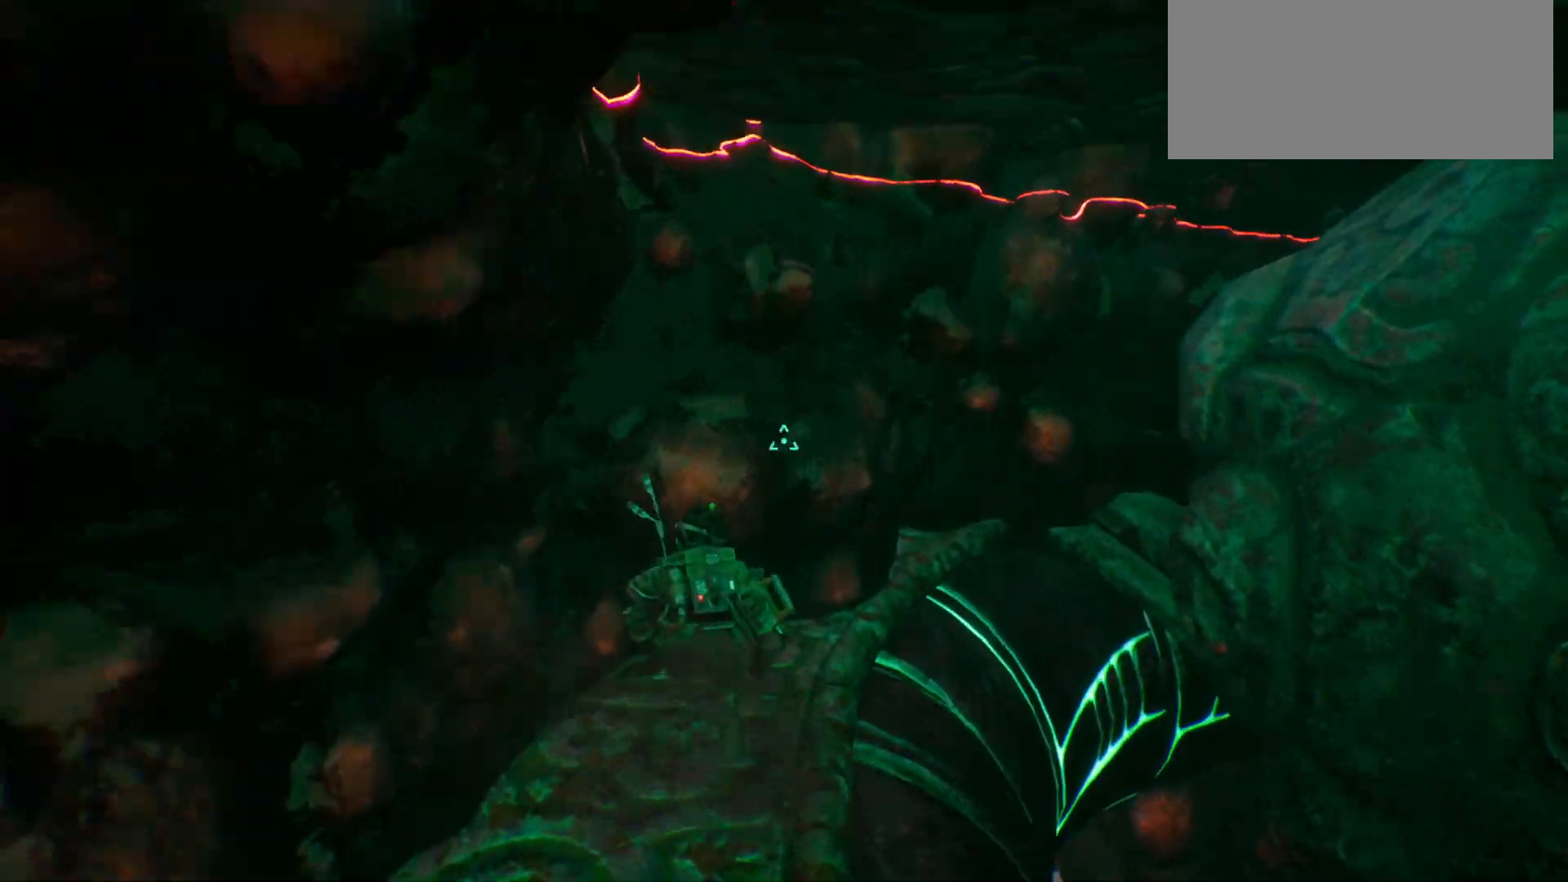
{"keys": ["shift_l", "w"], "events": []}
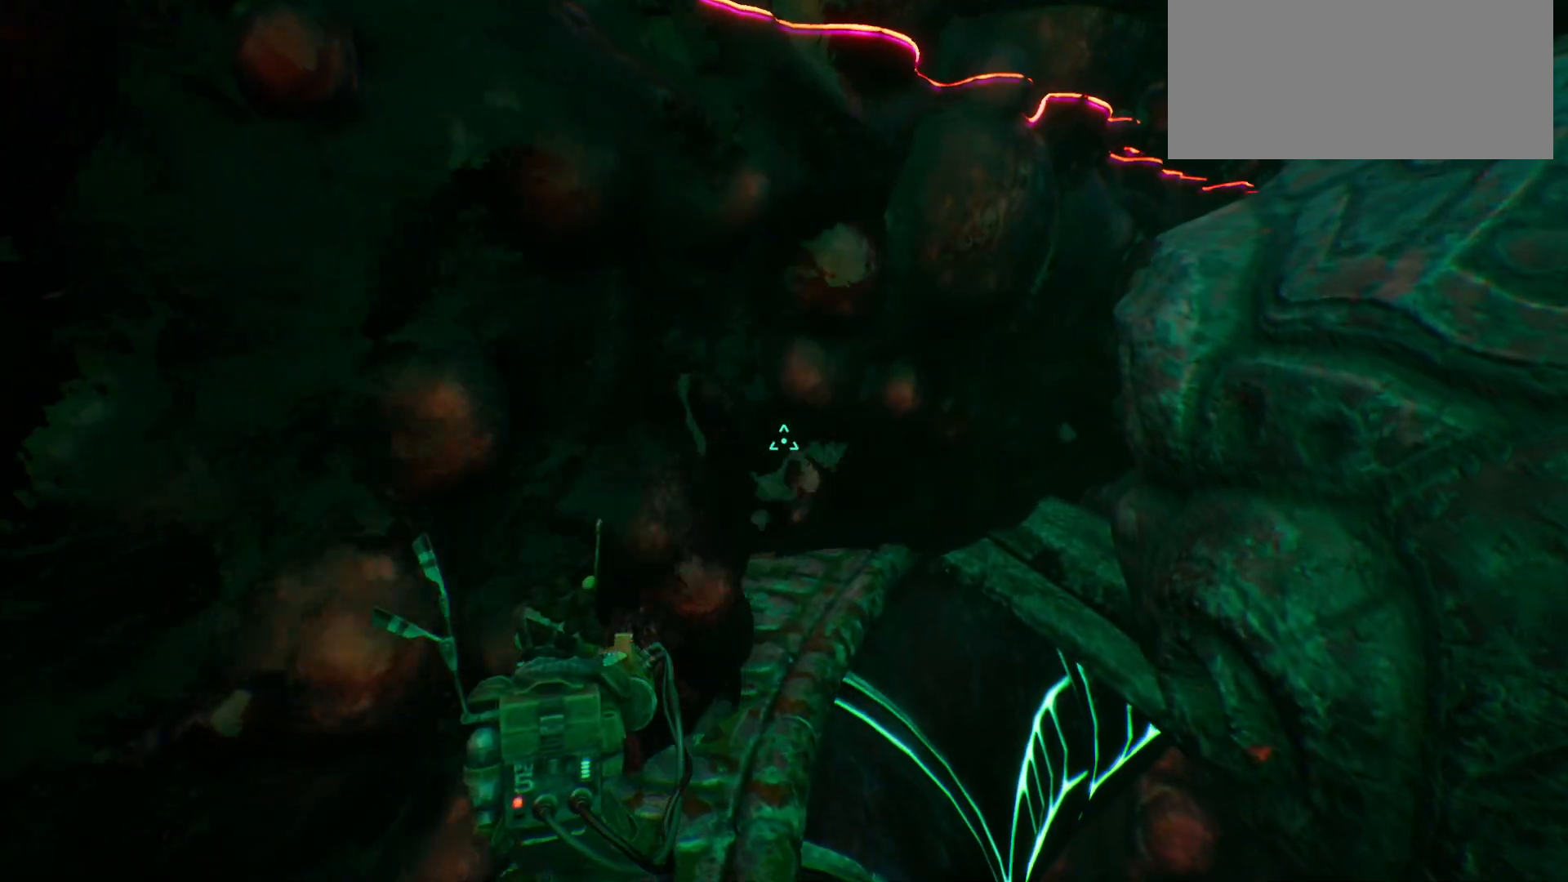
{"keys": ["shift_l", "w"], "events": []}
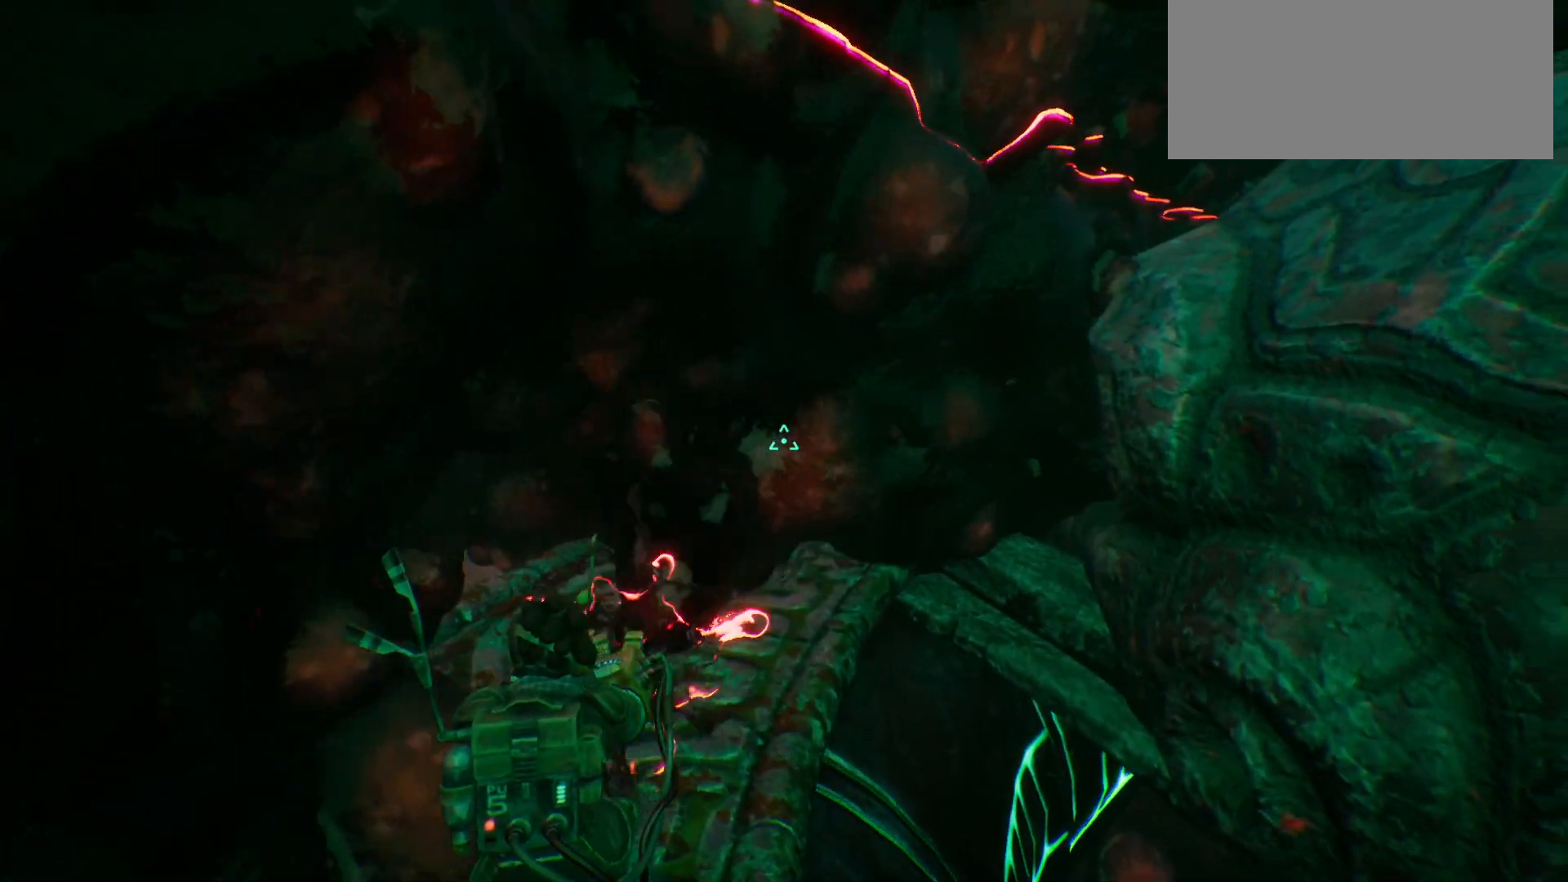
{"keys": ["shift_l", "w"], "events": []}
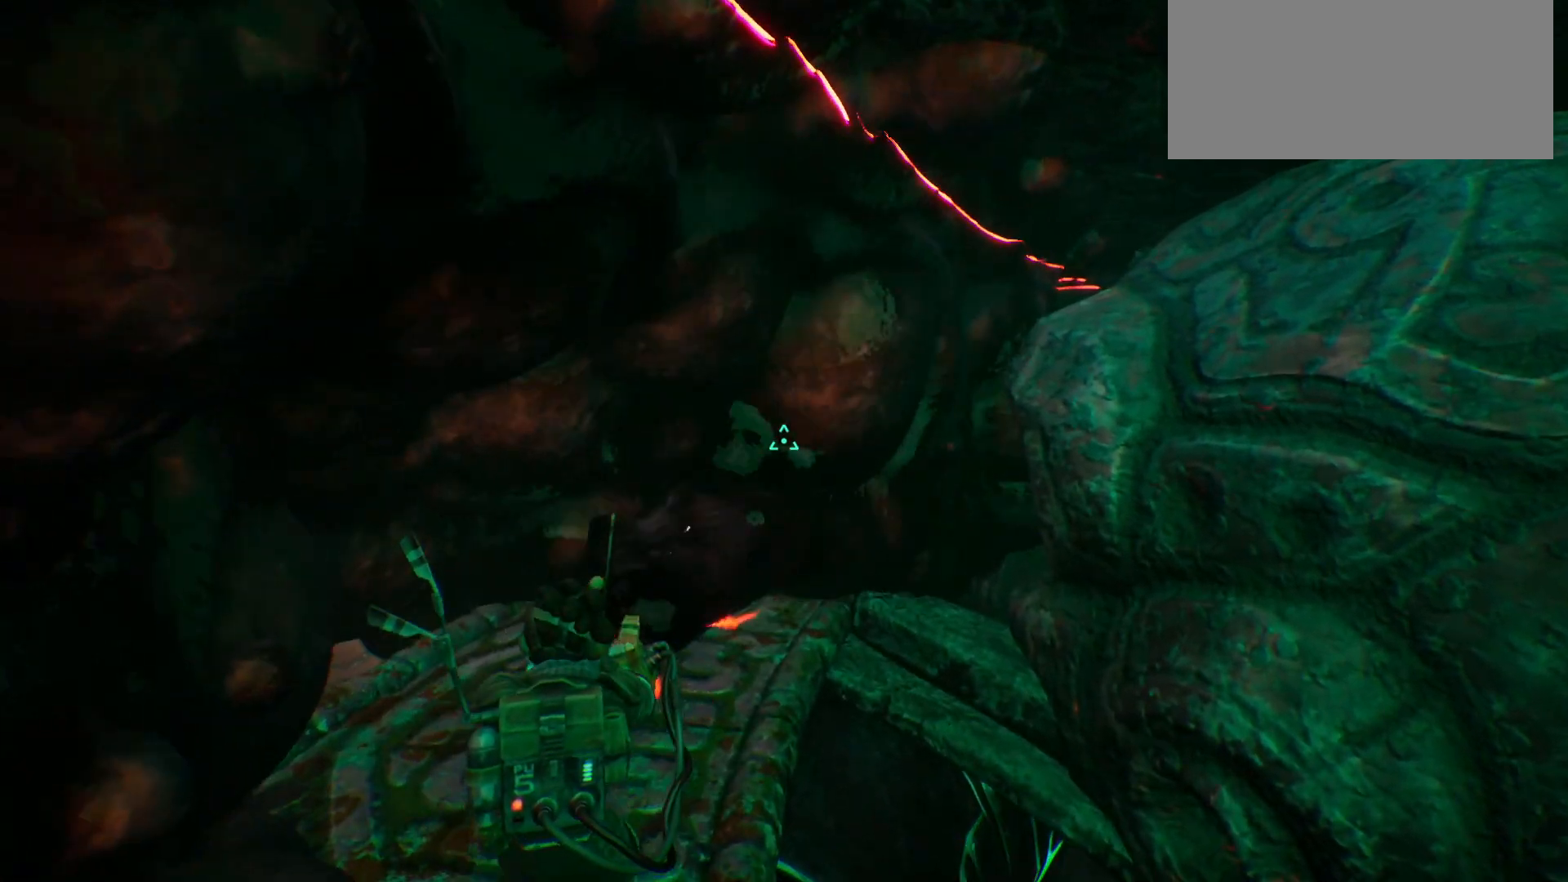
{"keys": ["shift_l", "w"], "events": []}
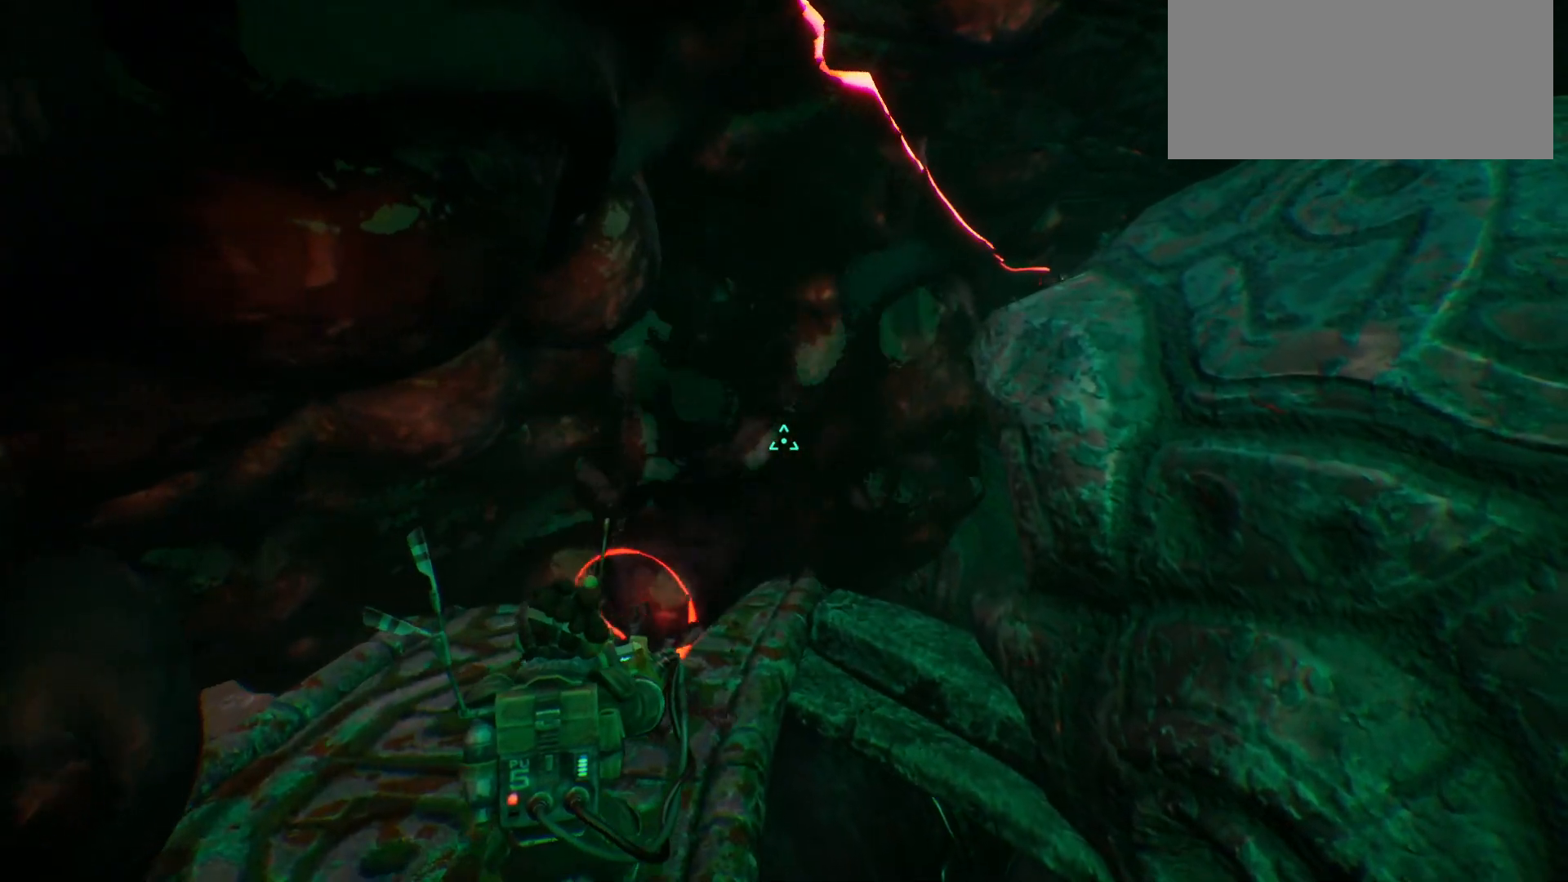
{"keys": ["shift_l", "w"], "events": []}
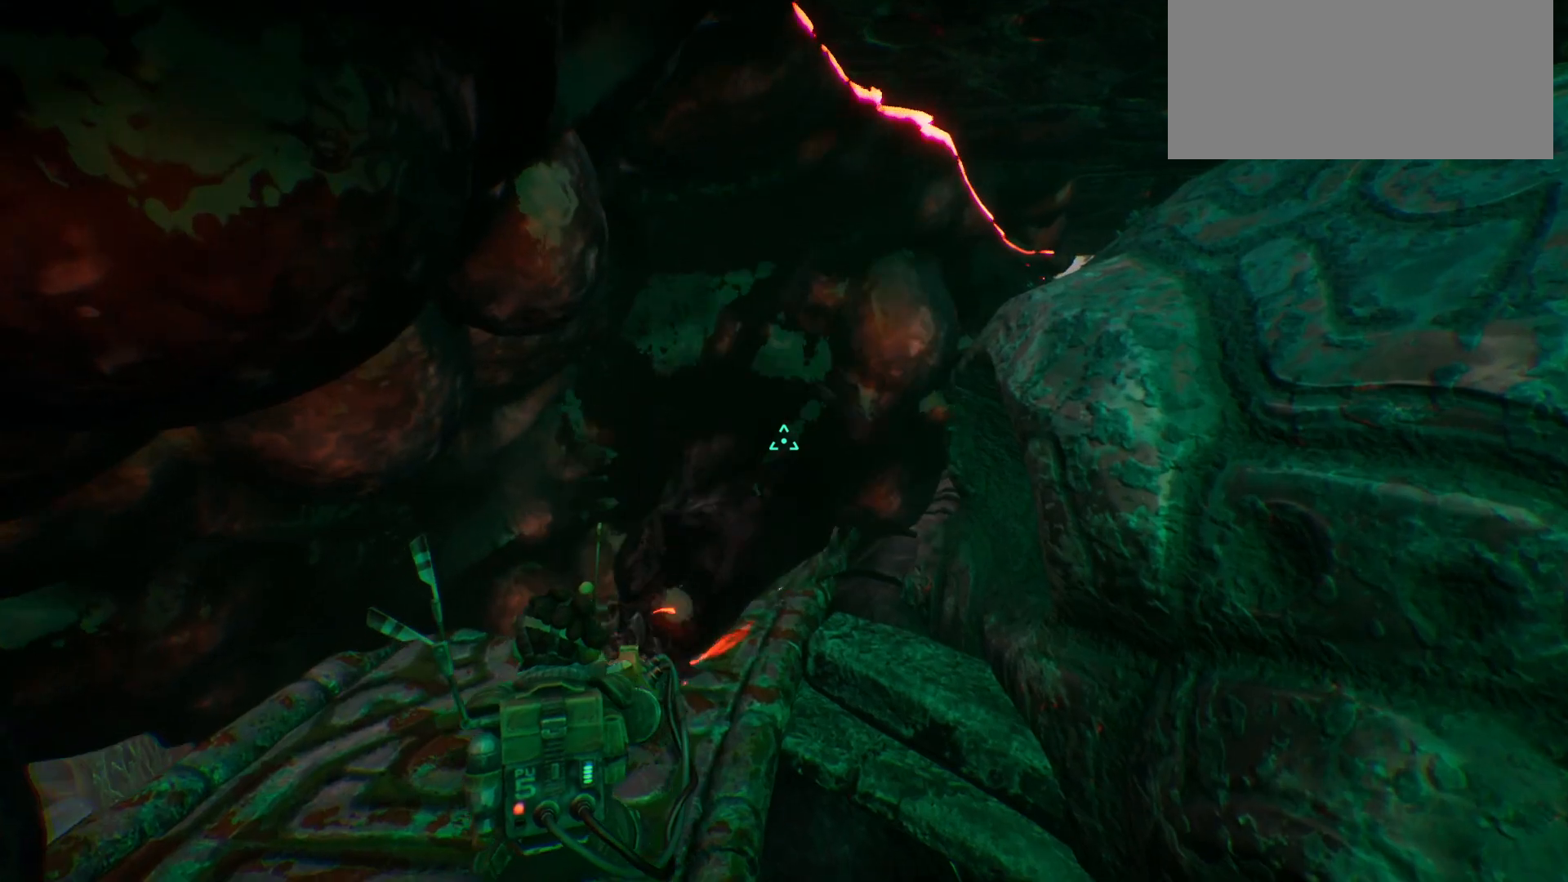
{"keys": ["shift_l", "w"], "events": []}
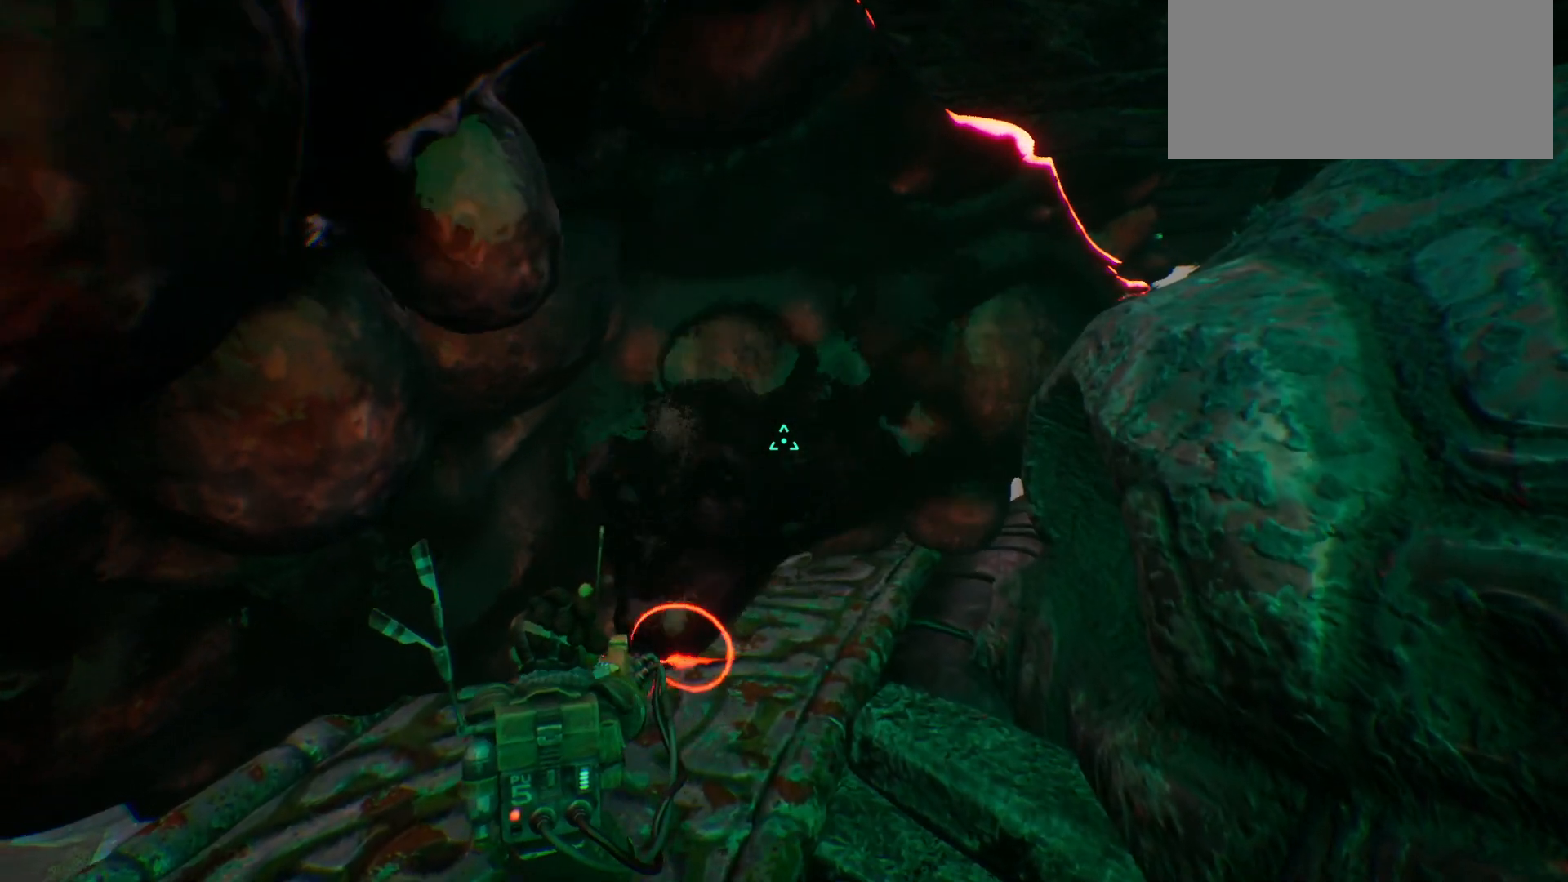
{"keys": ["shift_l", "w"], "events": []}
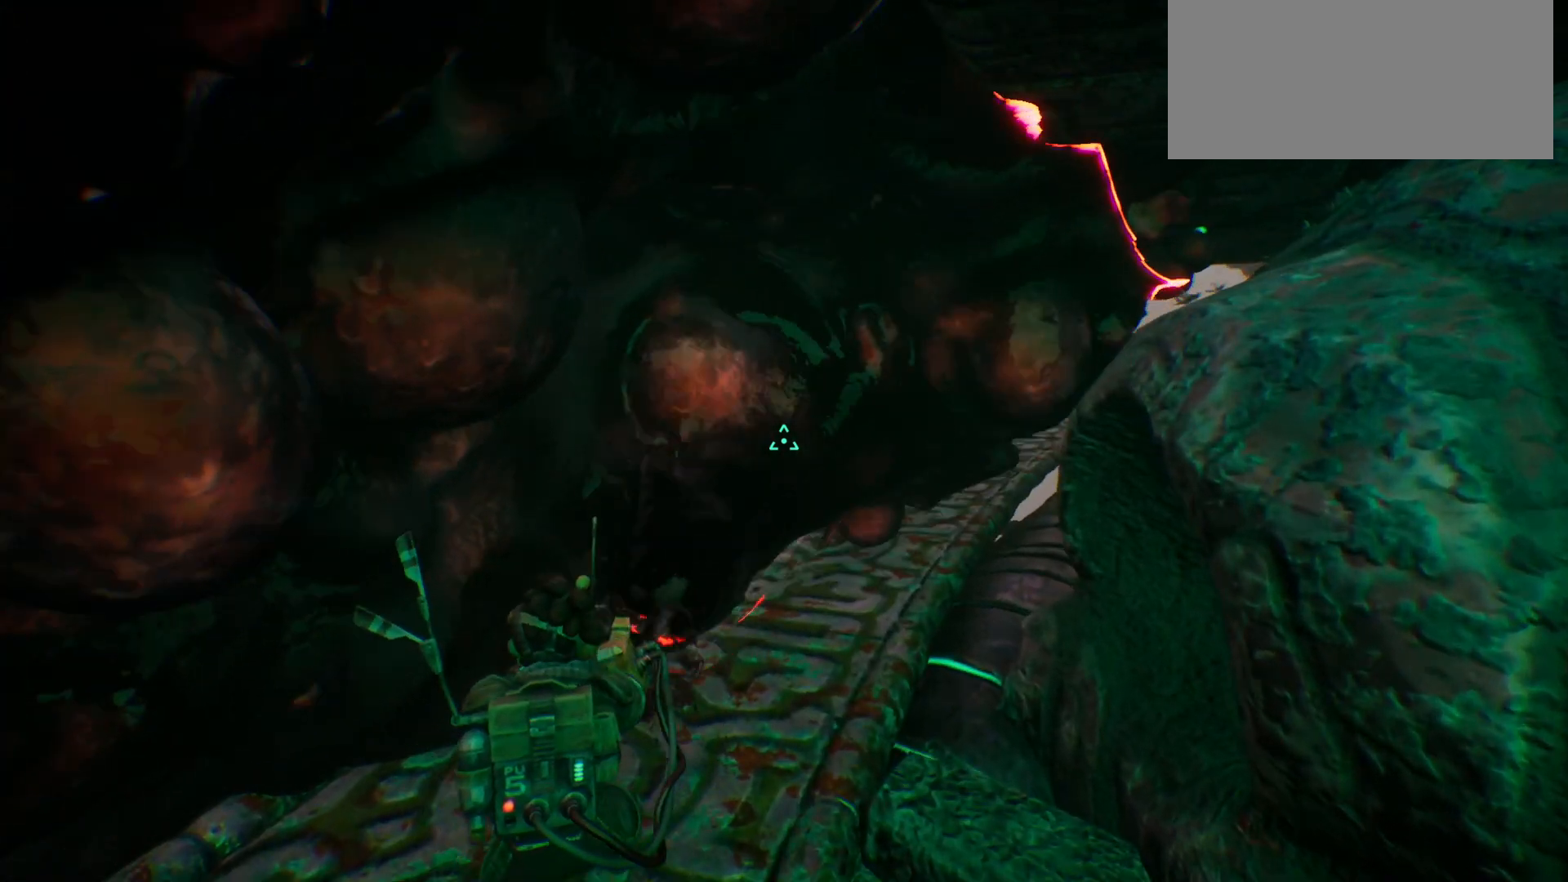
{"keys": ["shift_l", "w"], "events": []}
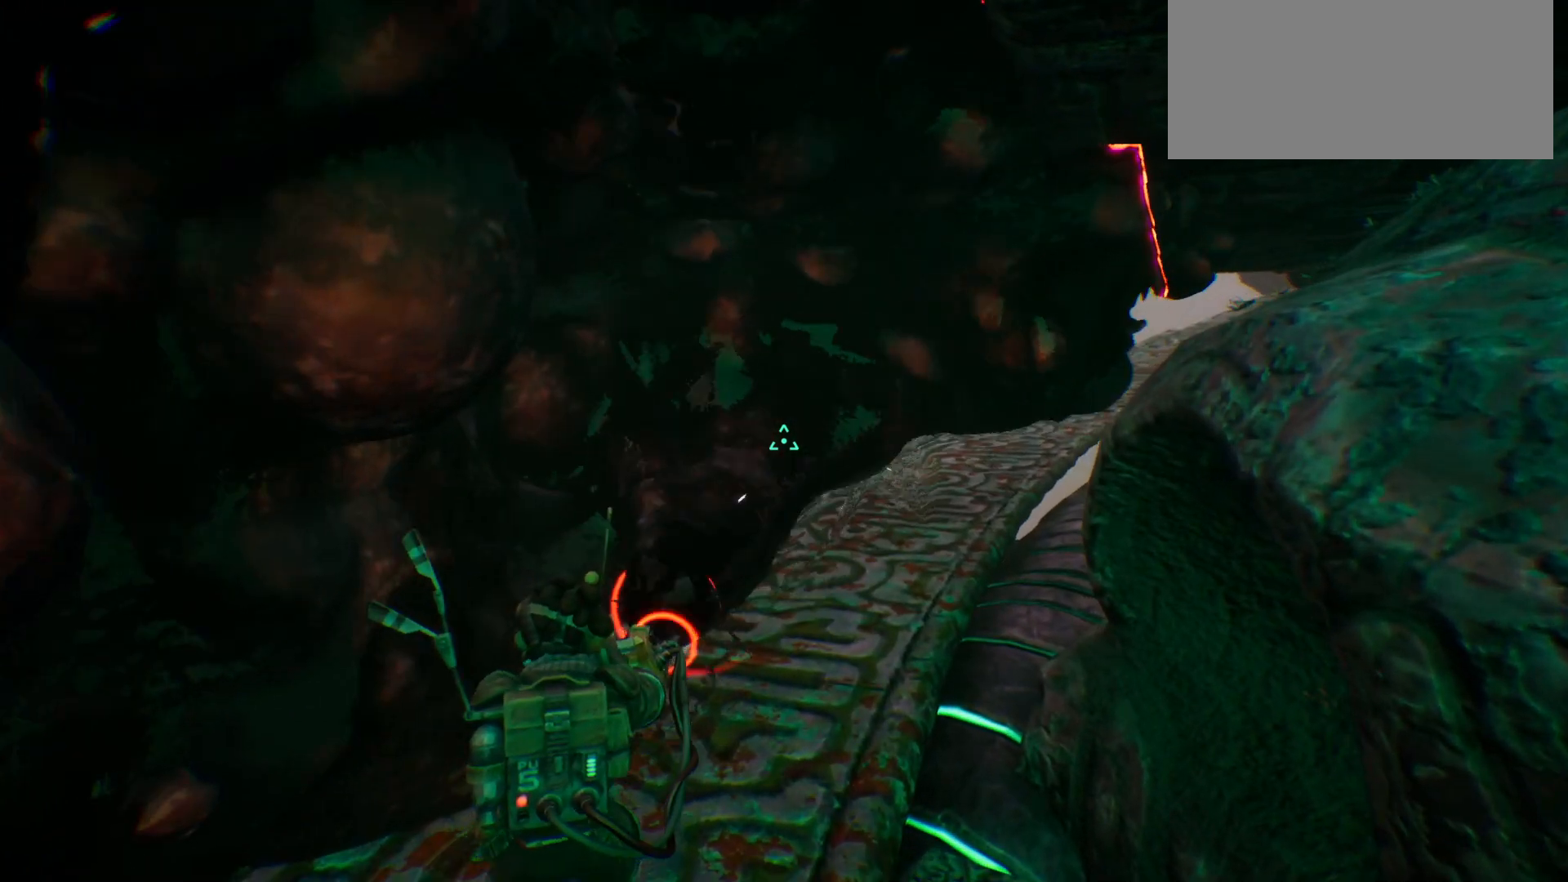
{"keys": ["shift_l", "w"], "events": []}
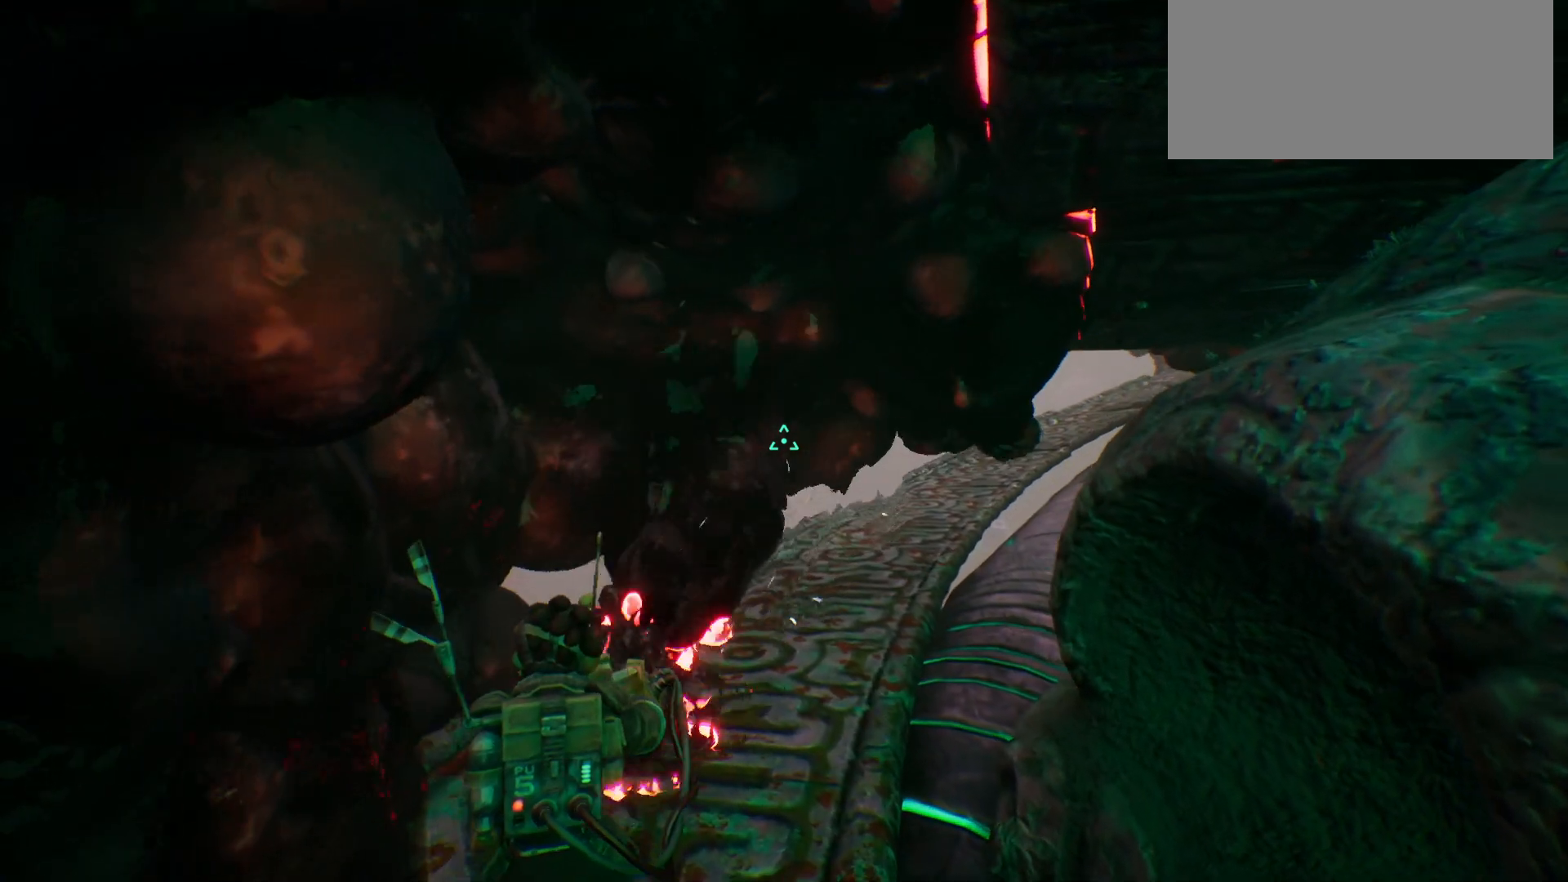
{"keys": ["shift_l", "w"], "events": []}
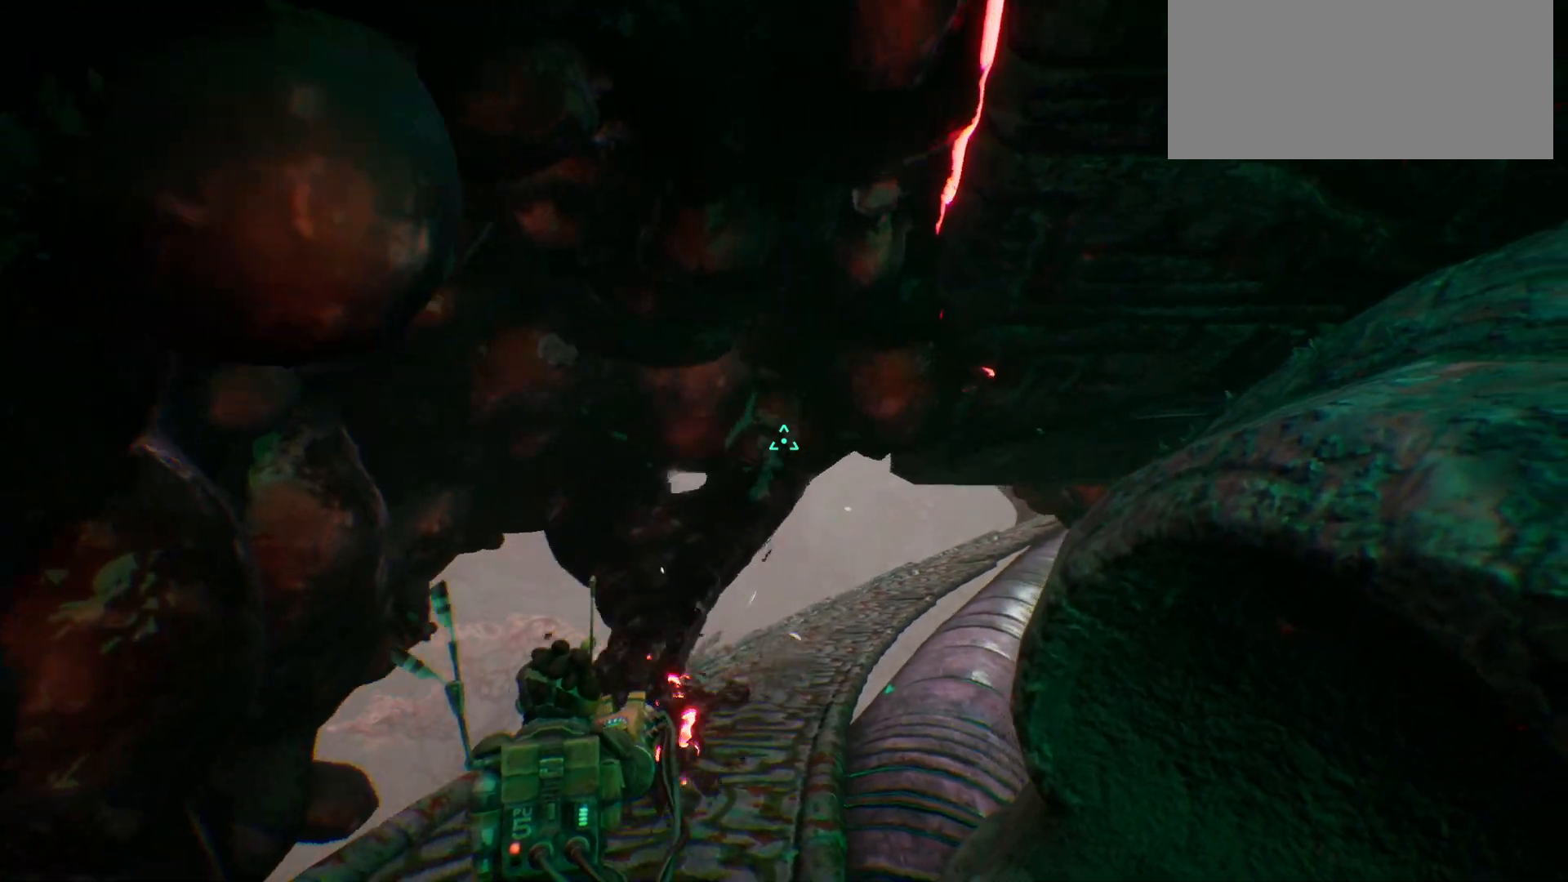
{"keys": ["w"], "events": [[500, "shift_l", "up"]]}
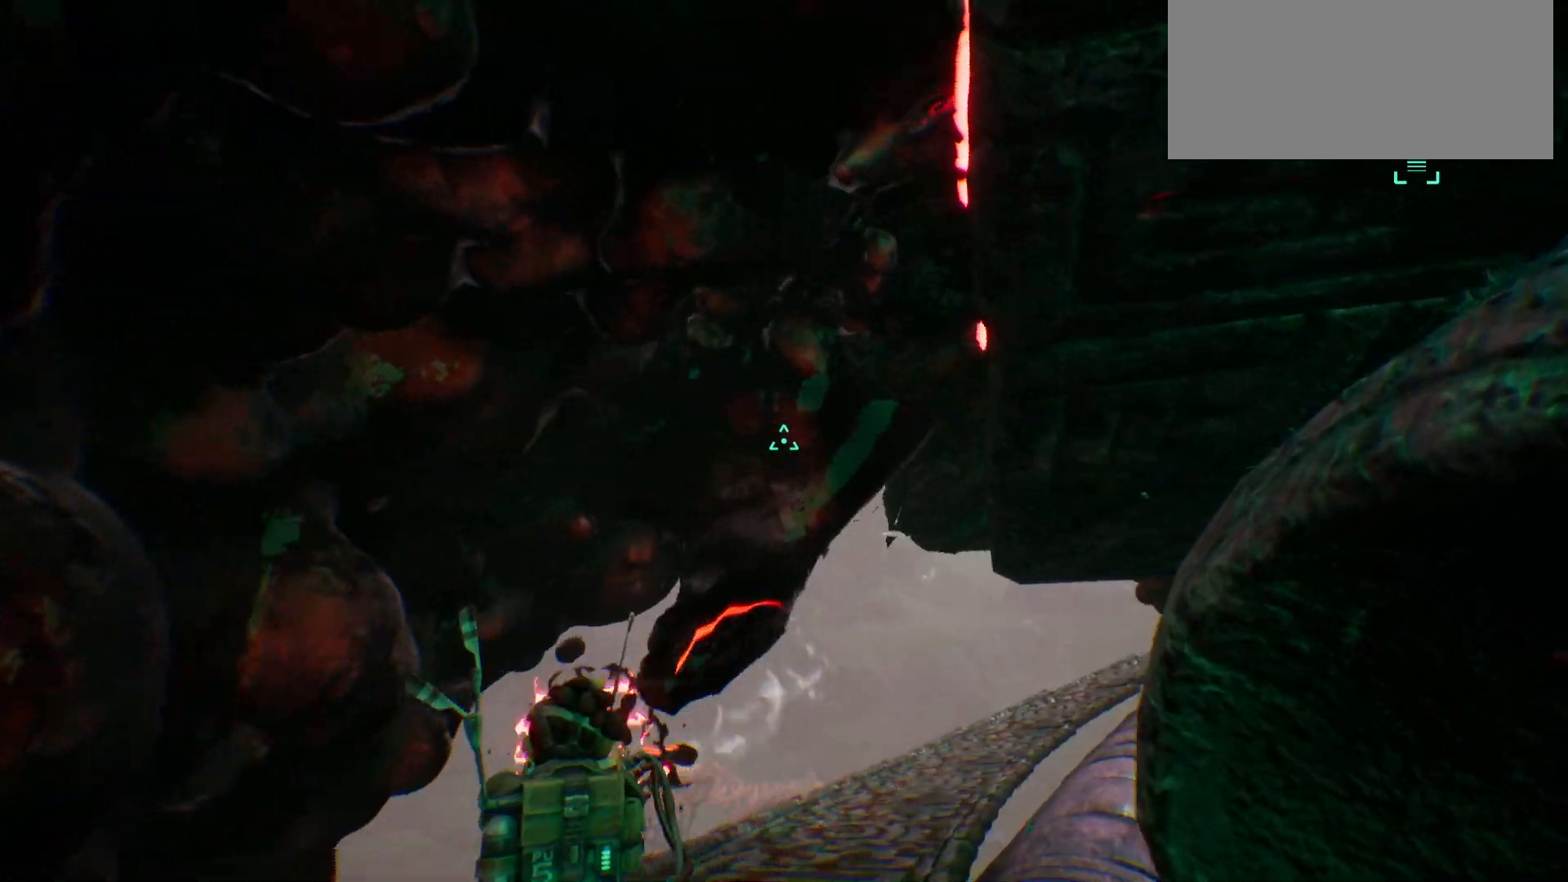
{"keys": ["d", "w"], "events": [[150, "d", "down"]]}
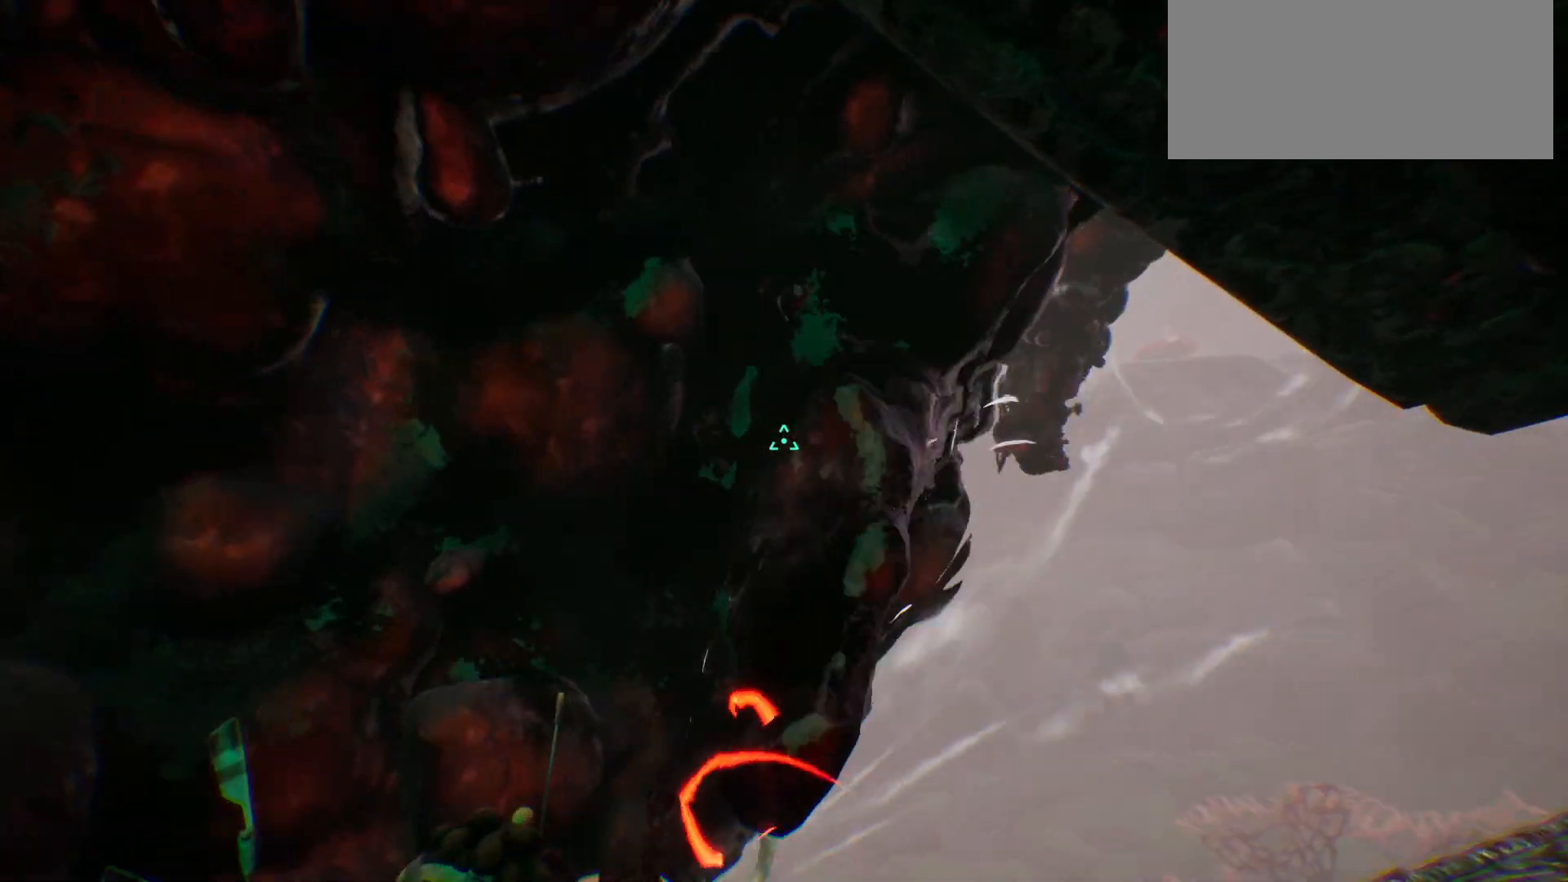
{"keys": ["shift_l", "w"], "events": [[150, "d", "up"], [267, "shift_l", "down"]]}
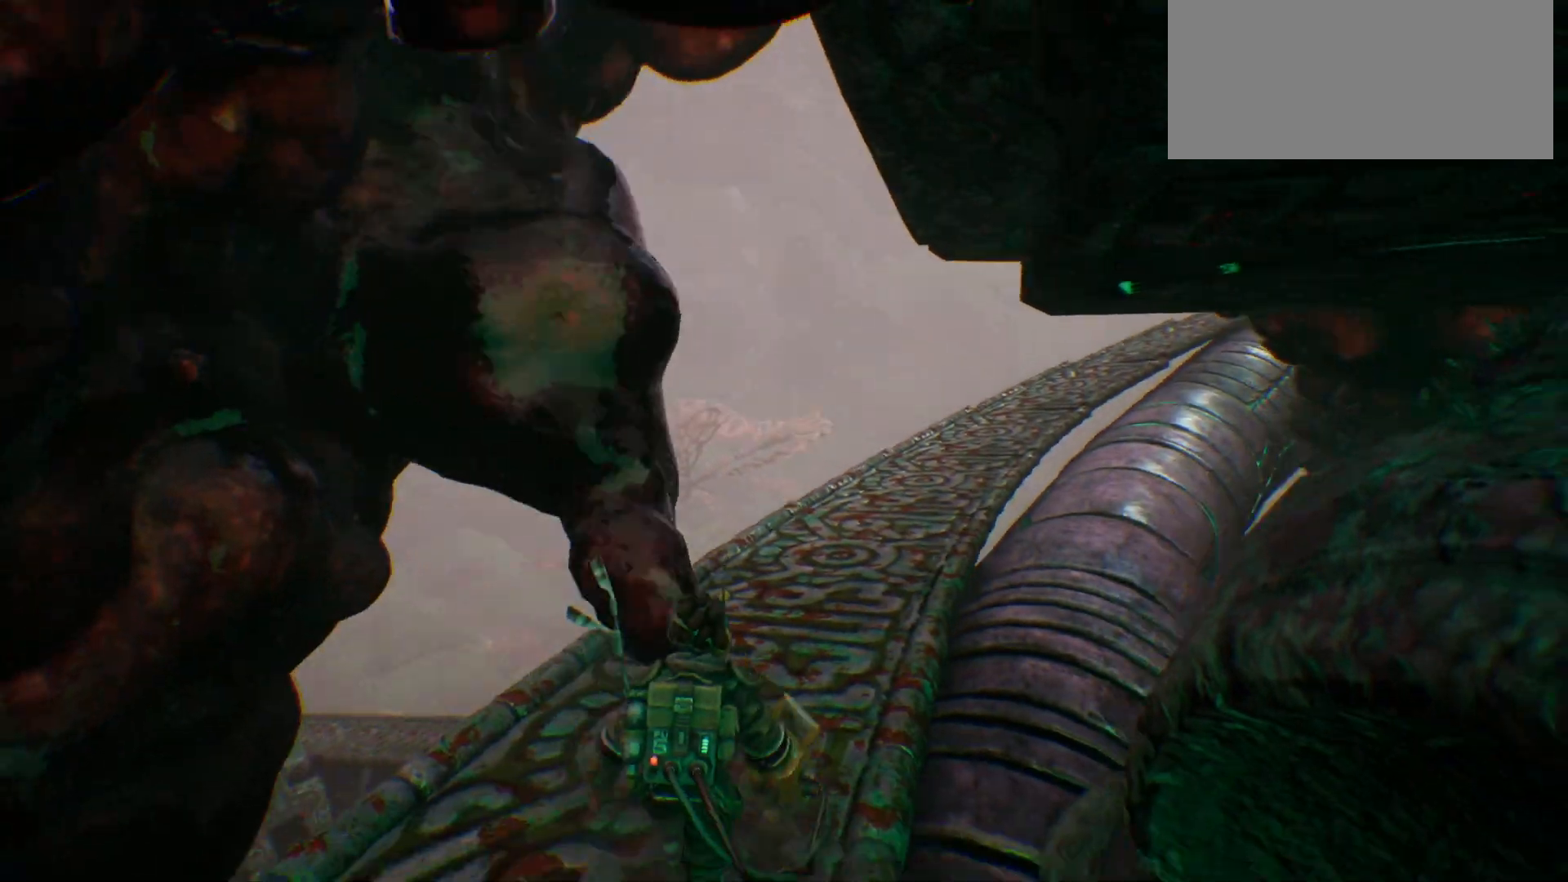
{"keys": ["shift_l", "w"], "events": []}
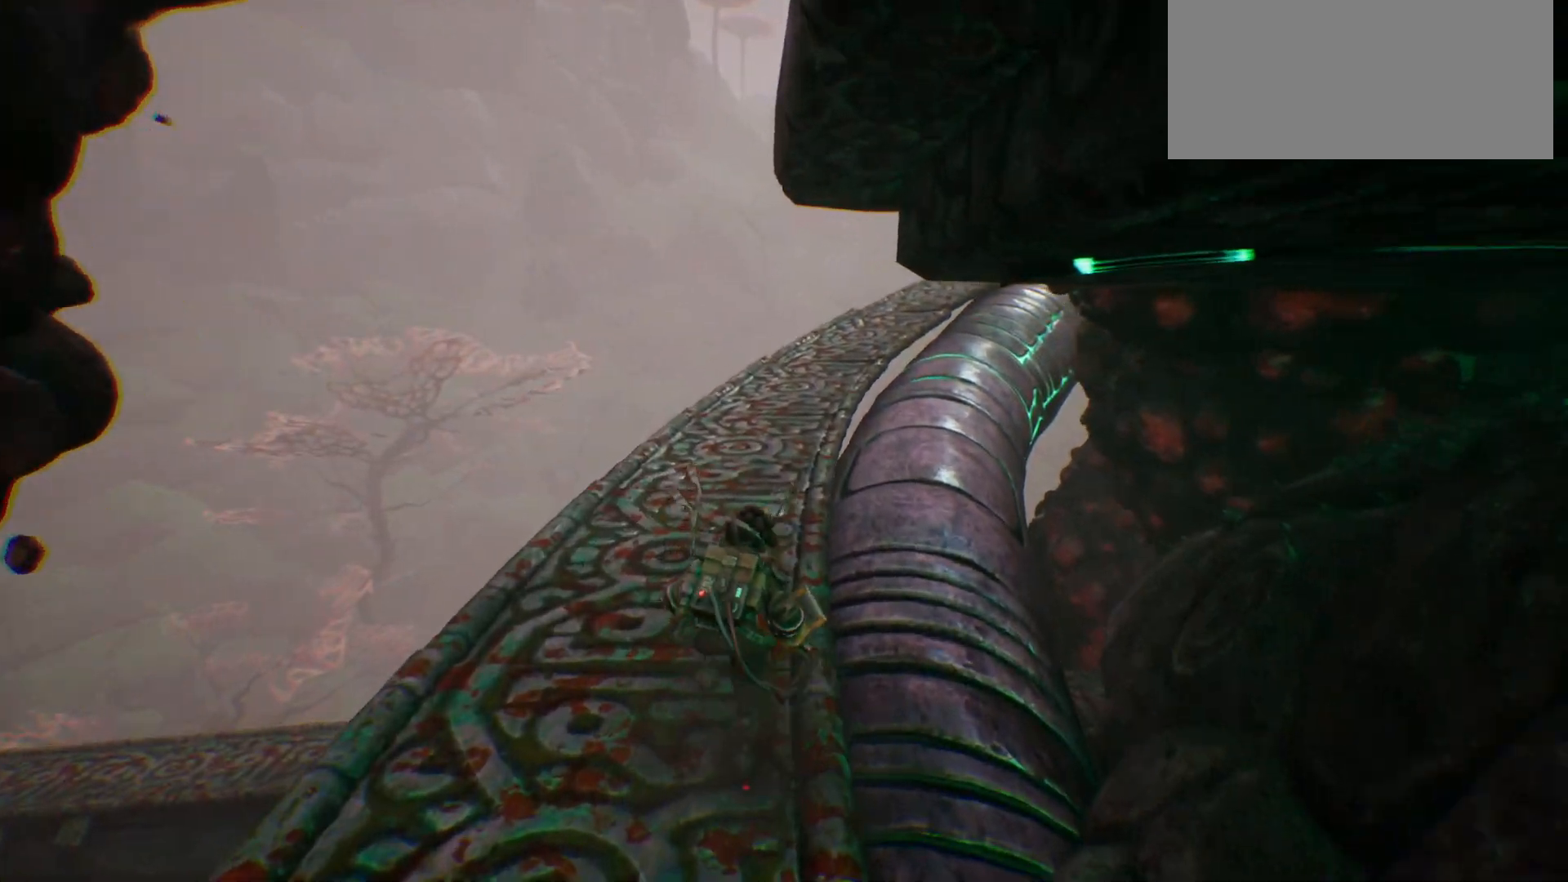
{"keys": ["shift_l", "w"], "events": []}
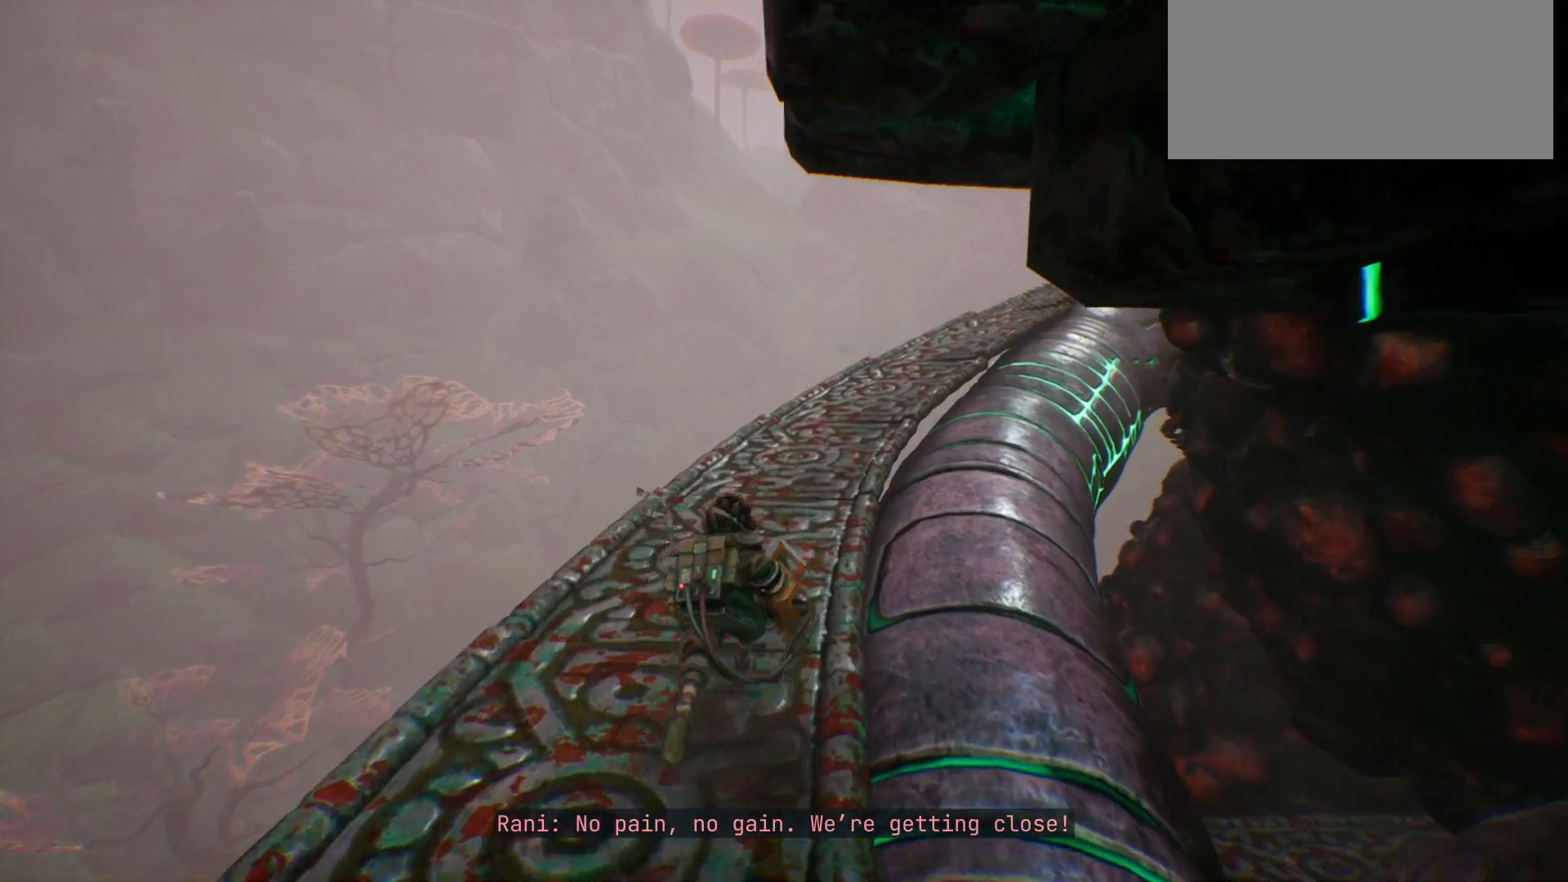
{"keys": ["shift_l", "w"], "events": []}
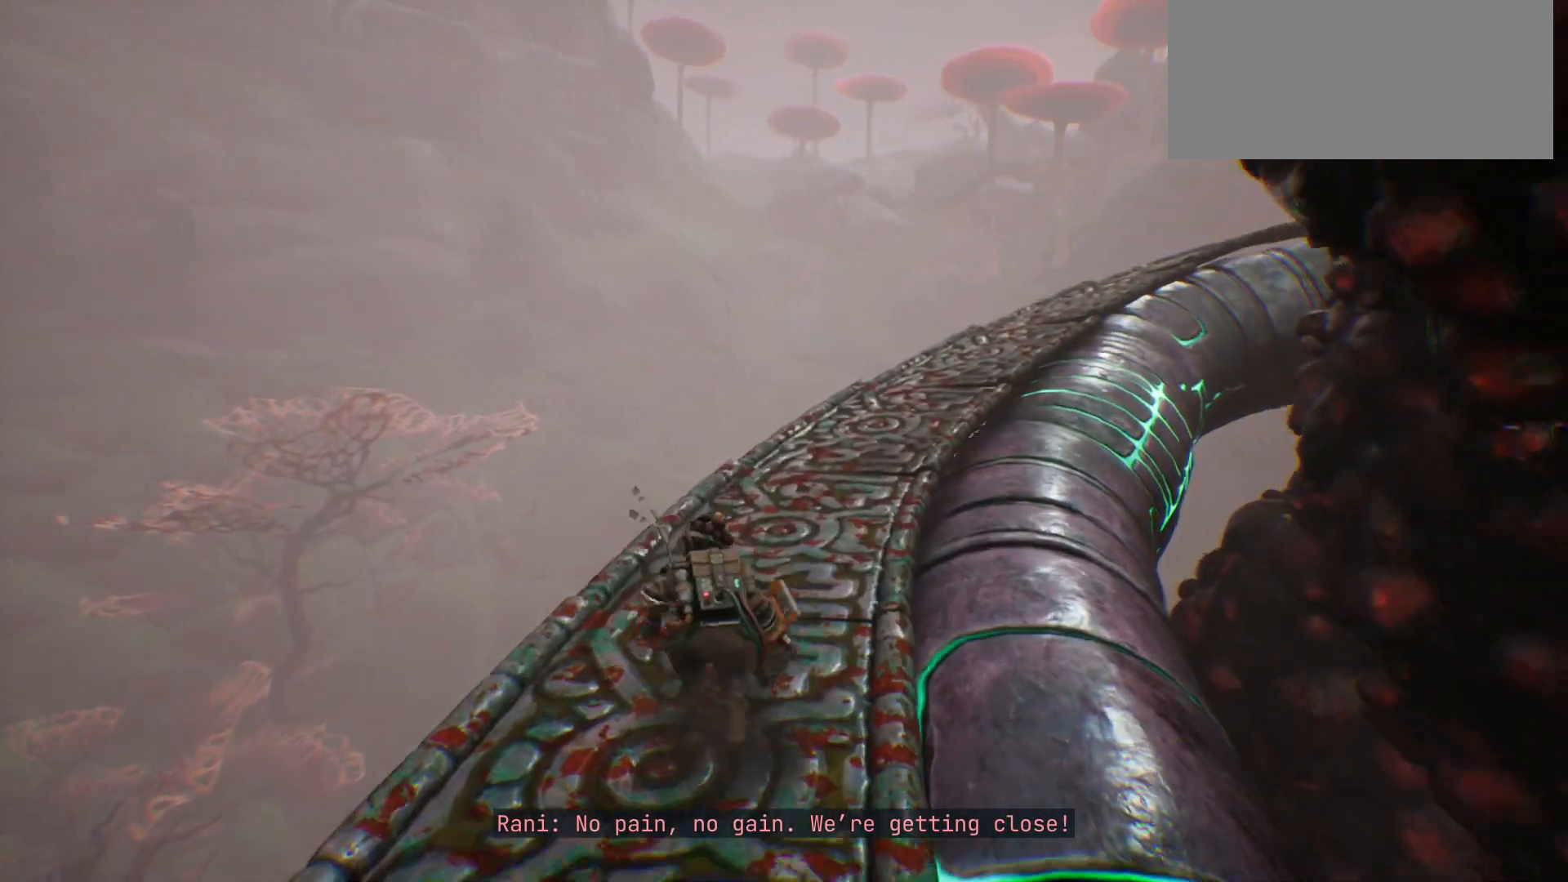
{"keys": ["shift_l", "w"], "events": []}
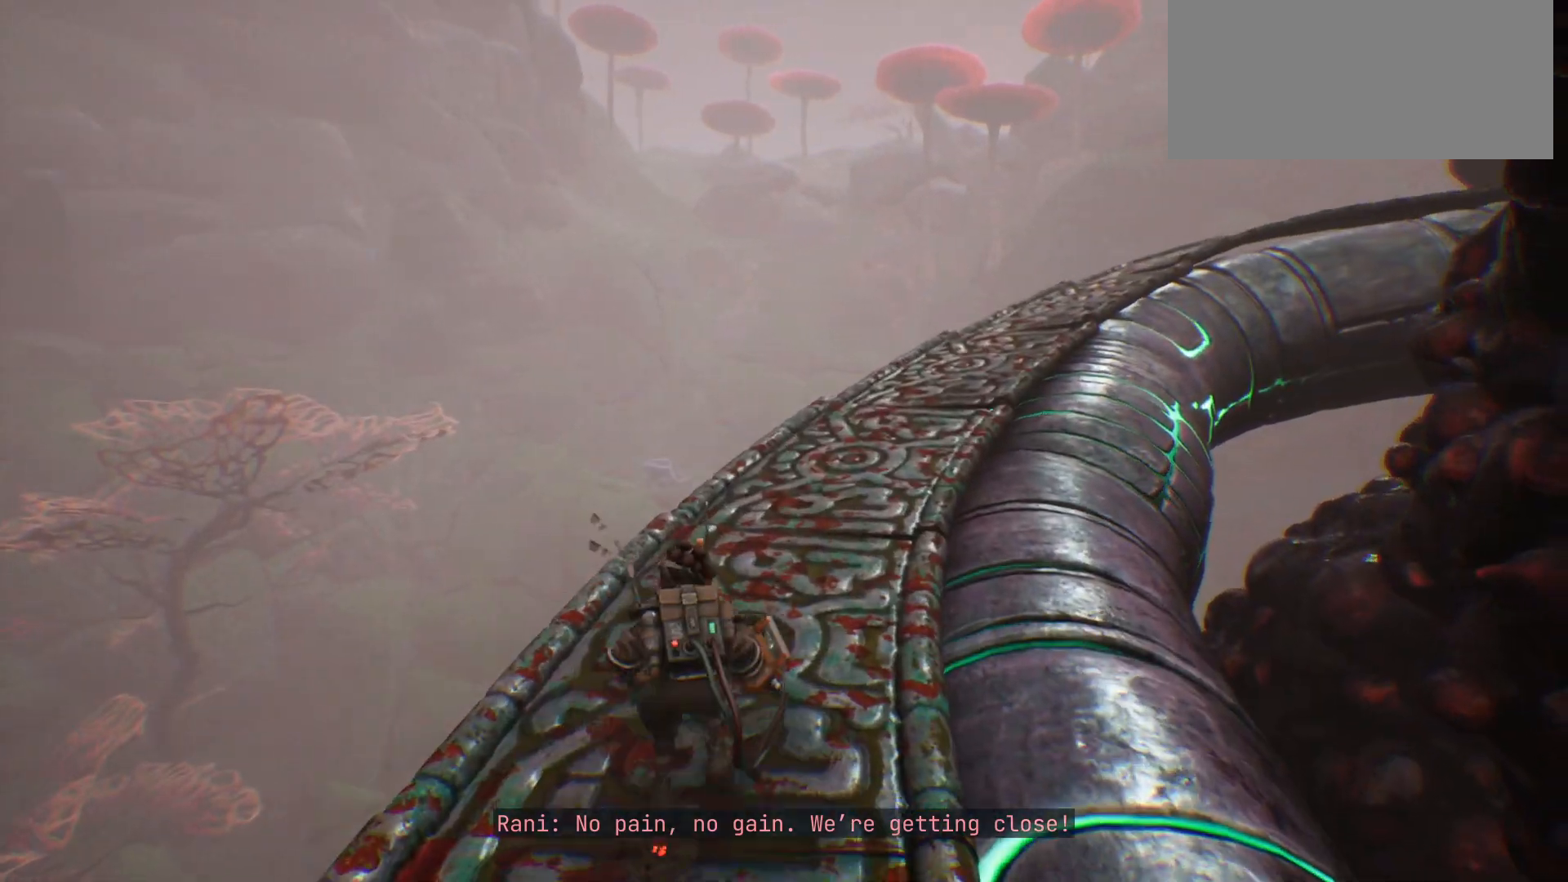
{"keys": ["shift_l", "w"], "events": []}
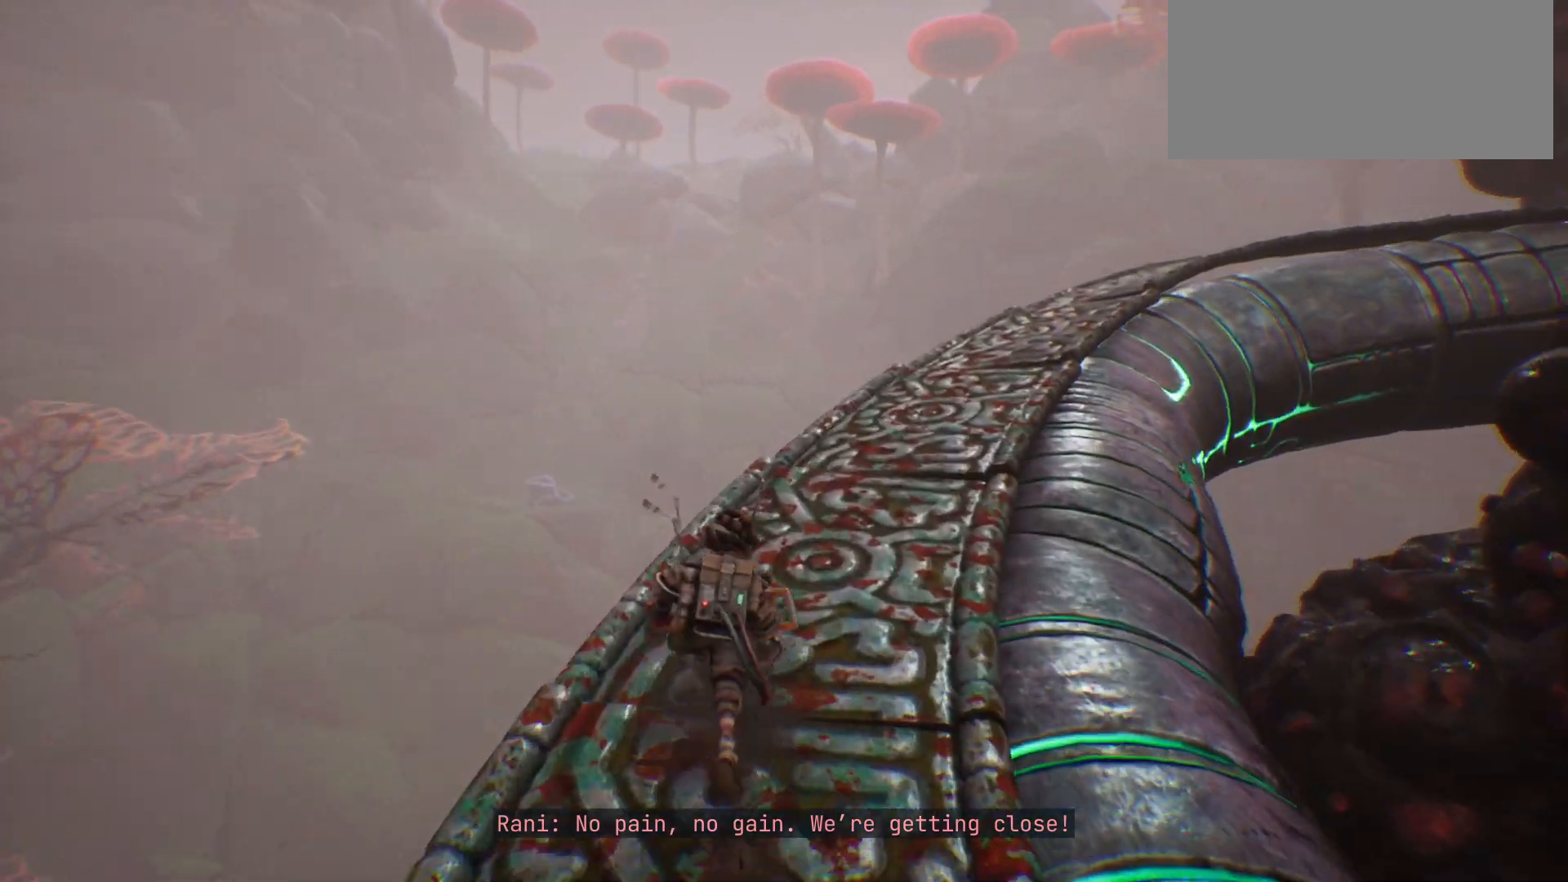
{"keys": ["shift_l", "w"], "events": []}
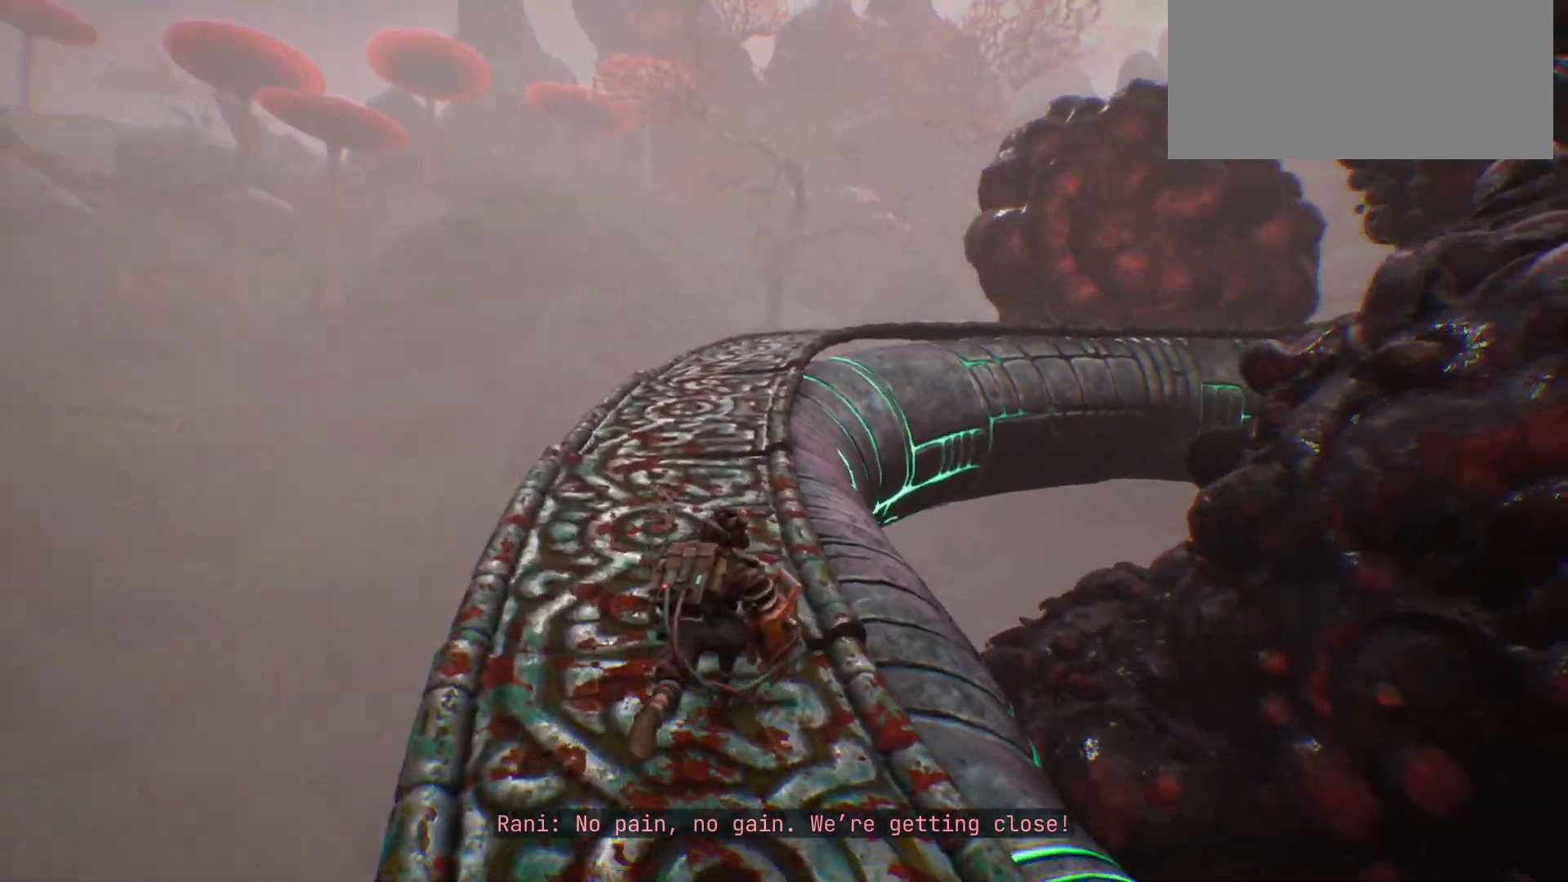
{"keys": ["shift_l", "w"], "events": []}
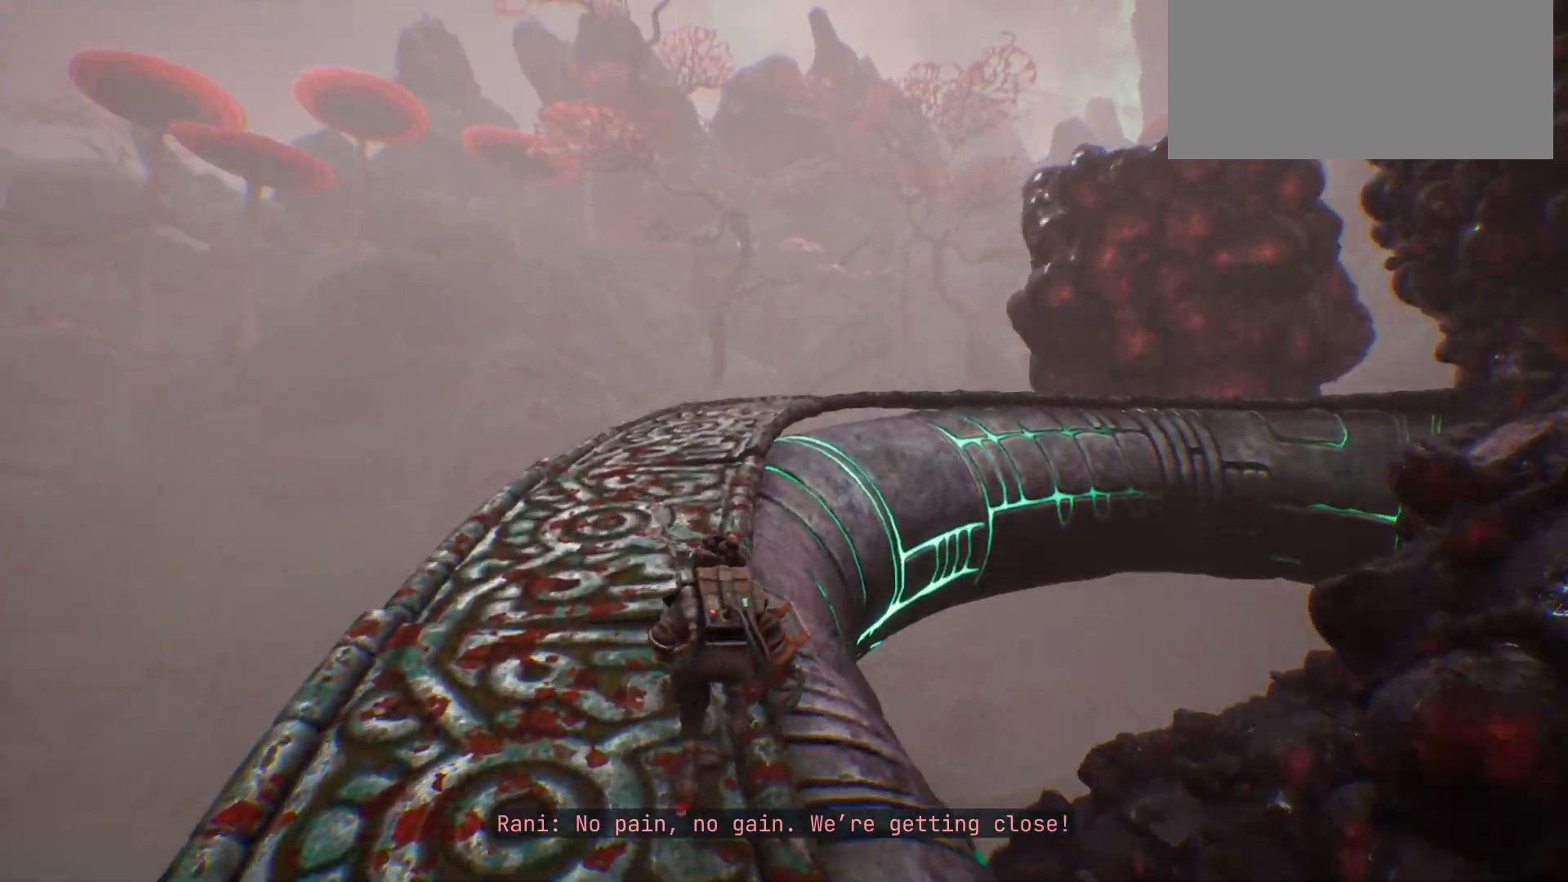
{"keys": ["shift_l", "w"], "events": []}
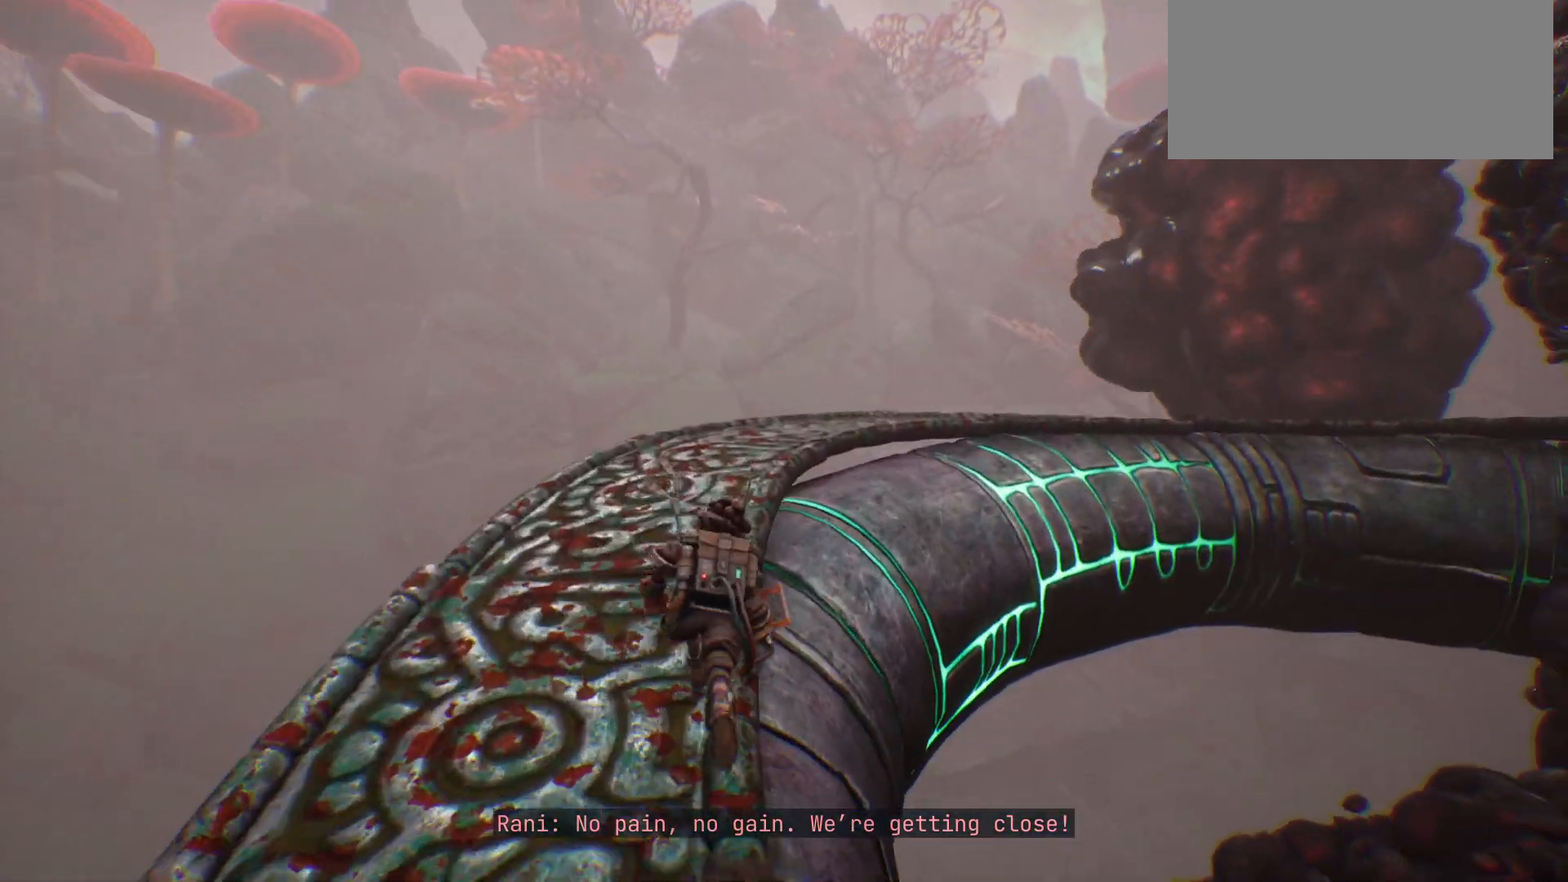
{"keys": ["shift_l", "w"], "events": []}
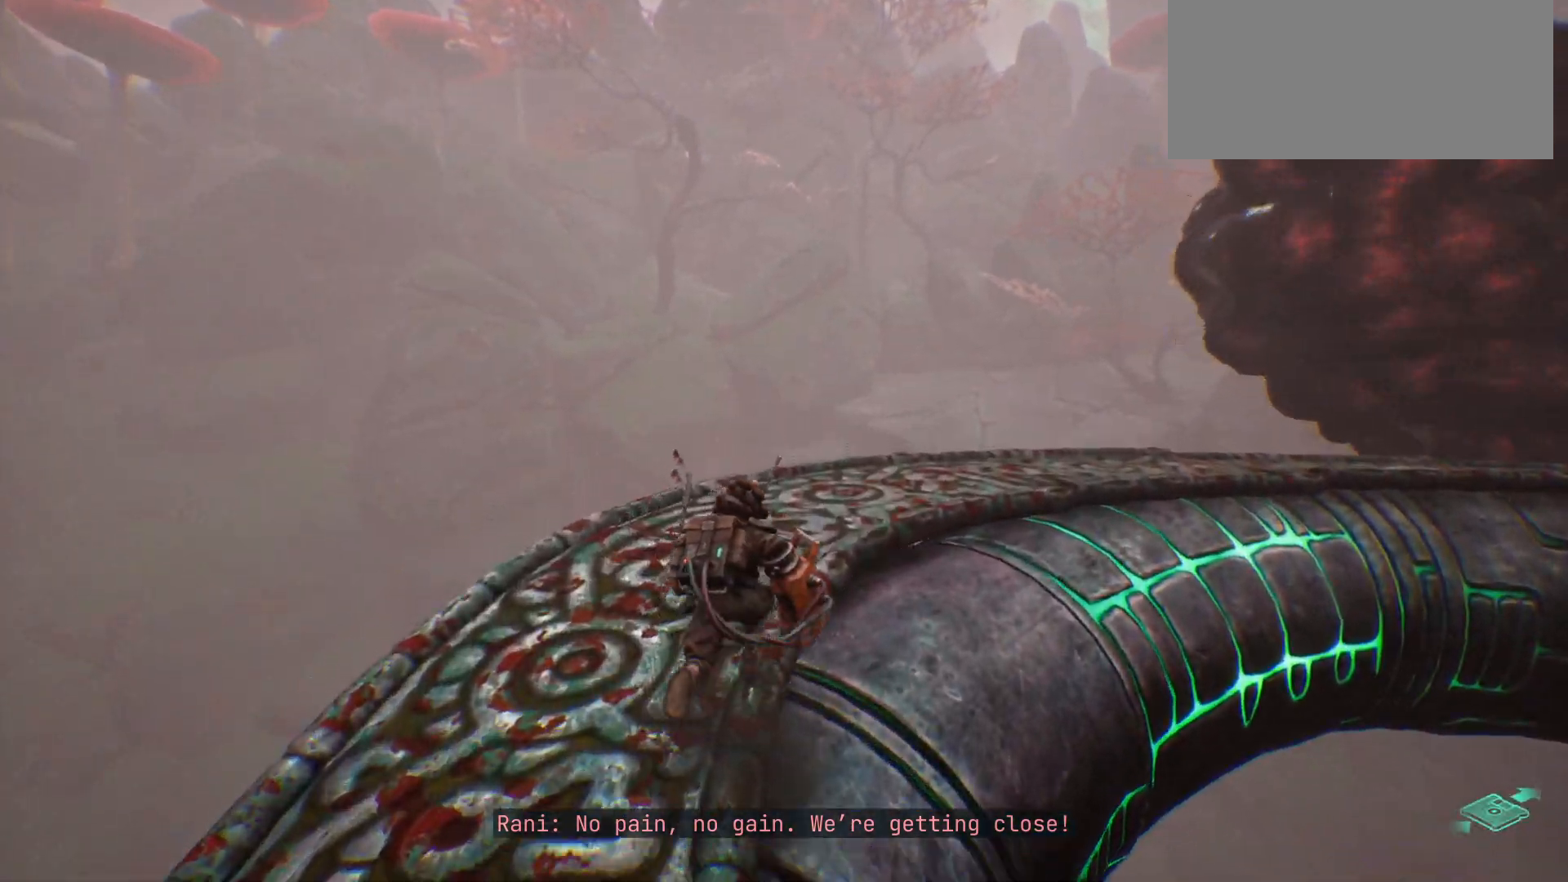
{"keys": ["shift_l", "w"], "events": []}
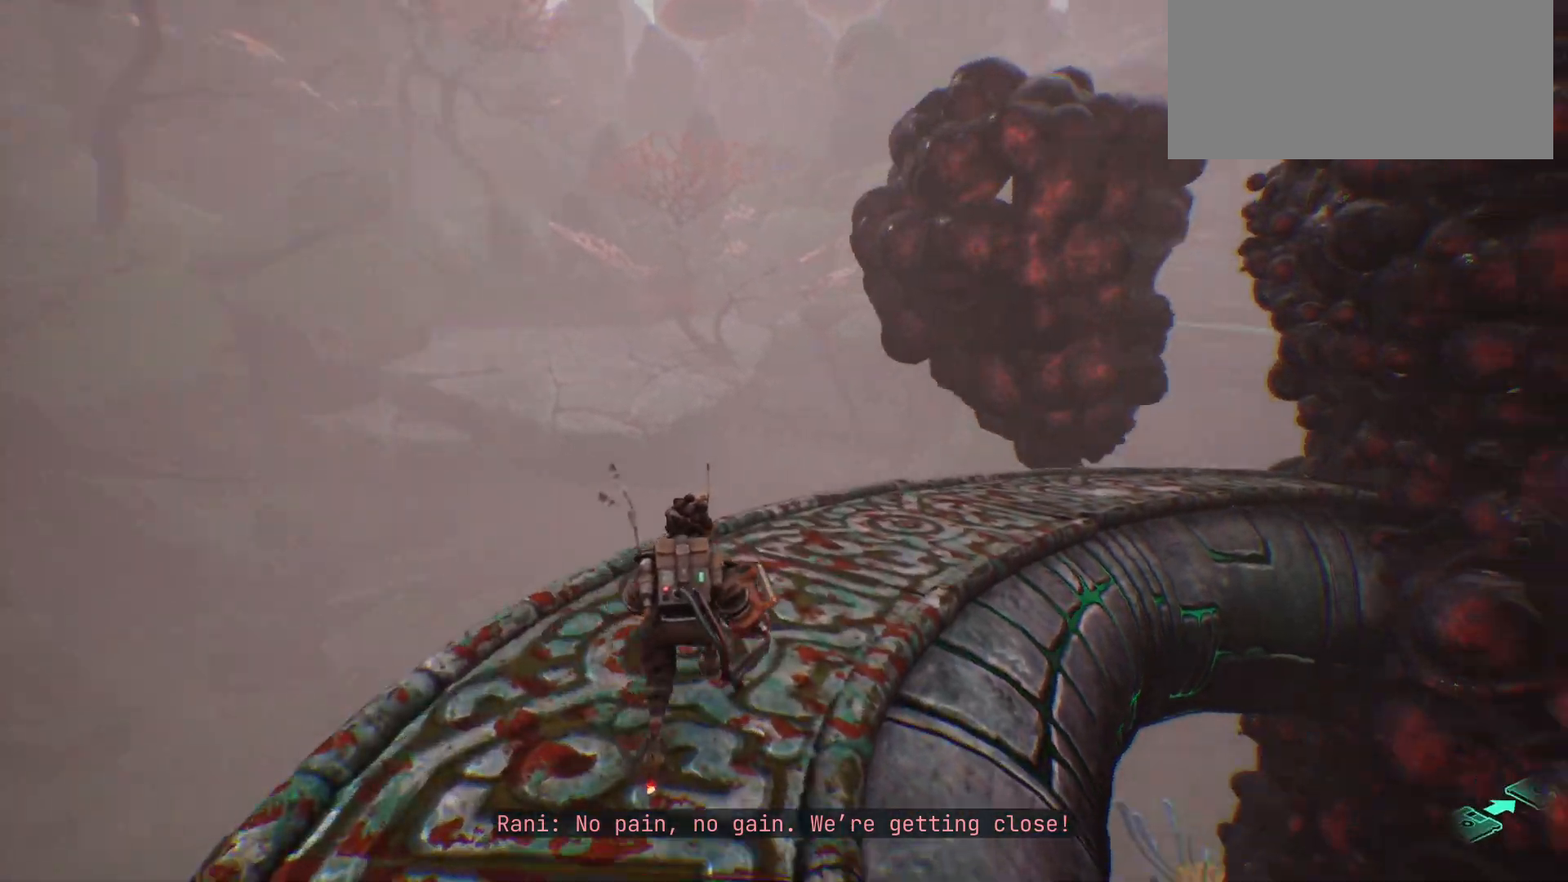
{"keys": ["shift_l", "w"], "events": []}
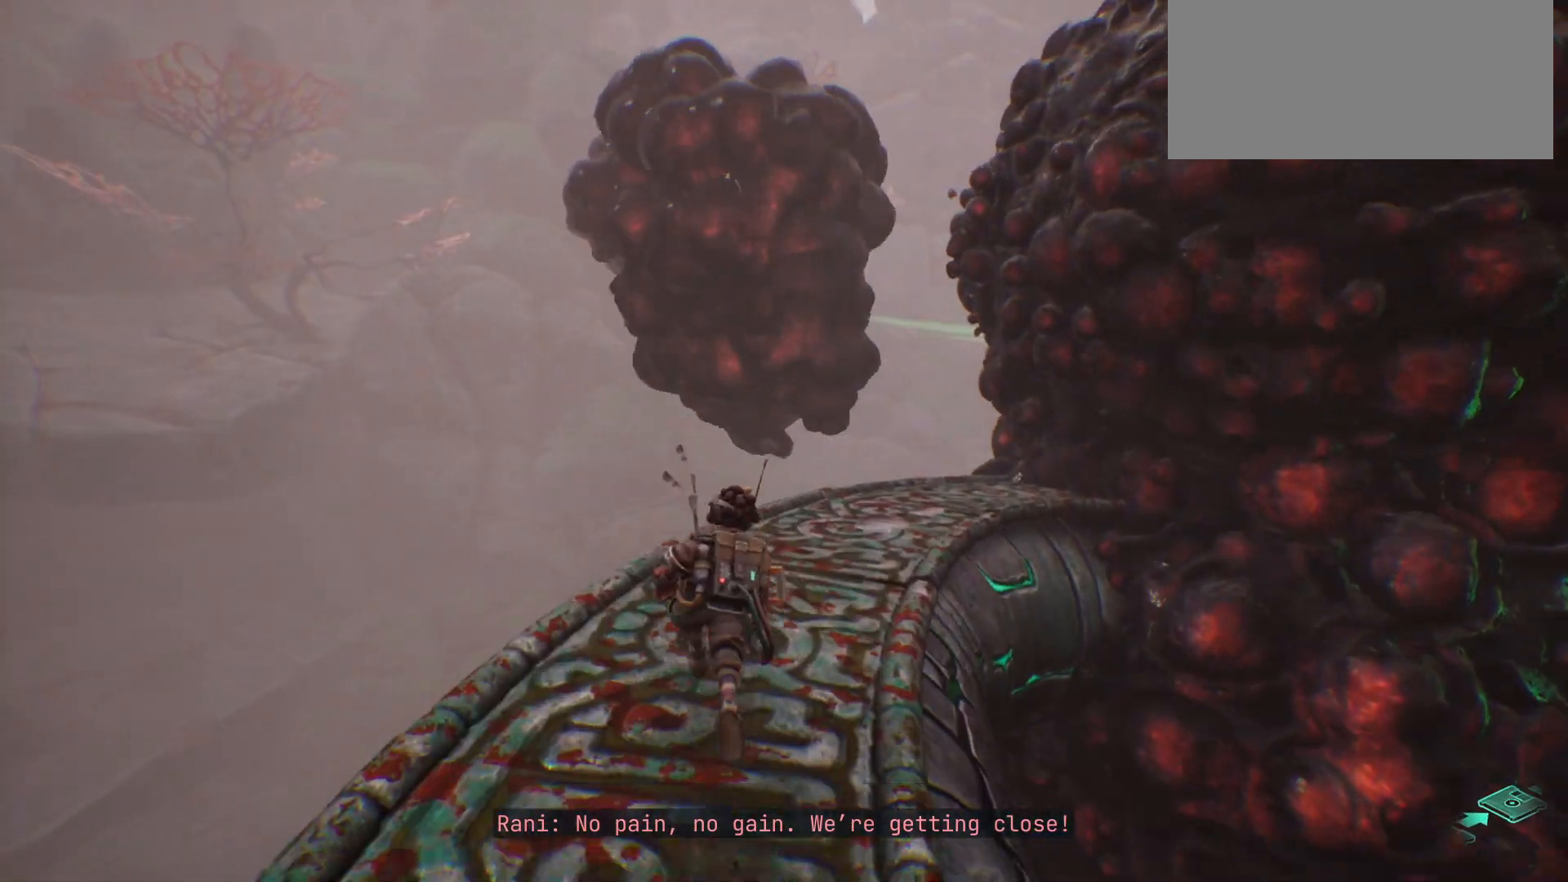
{"keys": ["shift_l", "w"], "events": []}
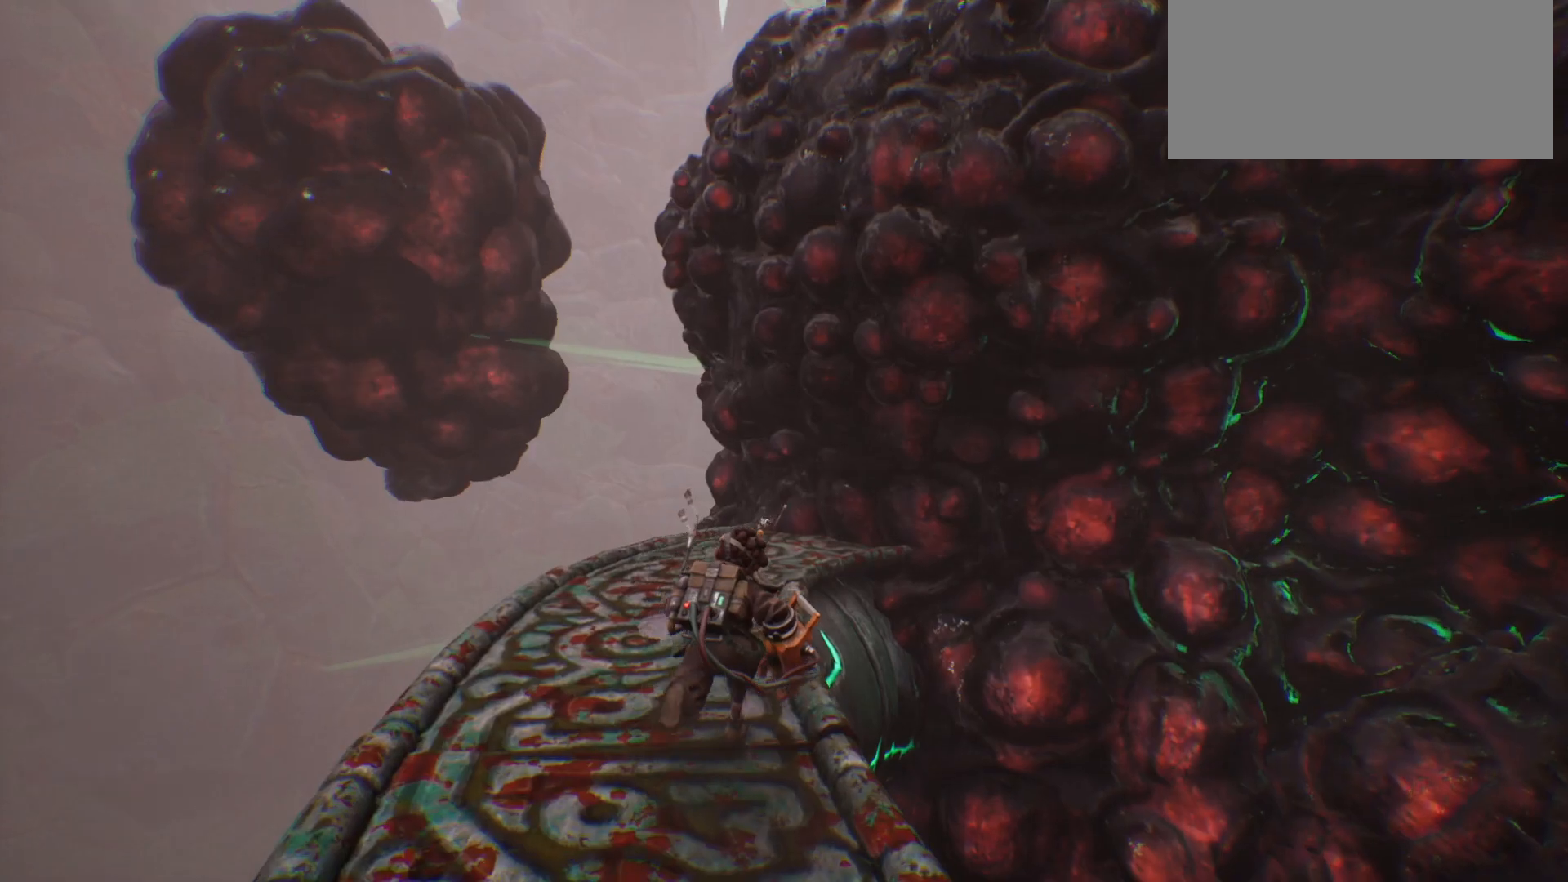
{"keys": ["shift_l", "w"], "events": []}